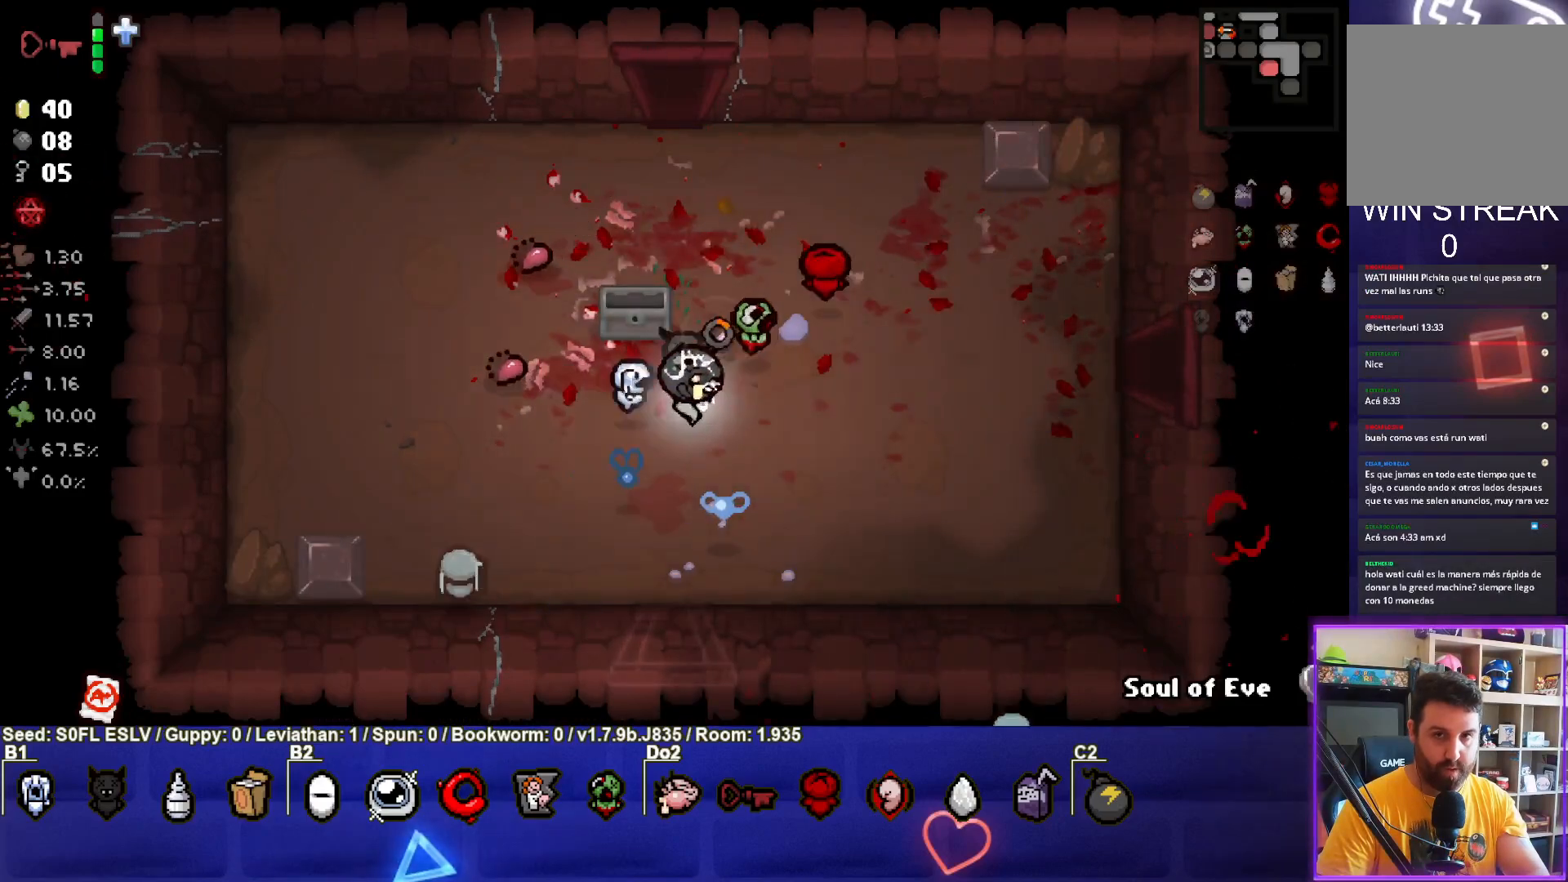
Gameplay with a controller (PlayStation layout); each line is a JSON object with the inputs held at the frame after it. "events" lists button and stick changes between this image and that frame as [ms after this image, input, new state], when the widget could be followed in between. Not read: L3 R3 right_stick.
{"buttons": [], "left_stick": "right", "events": [[50, "CIRCLE", "up"]]}
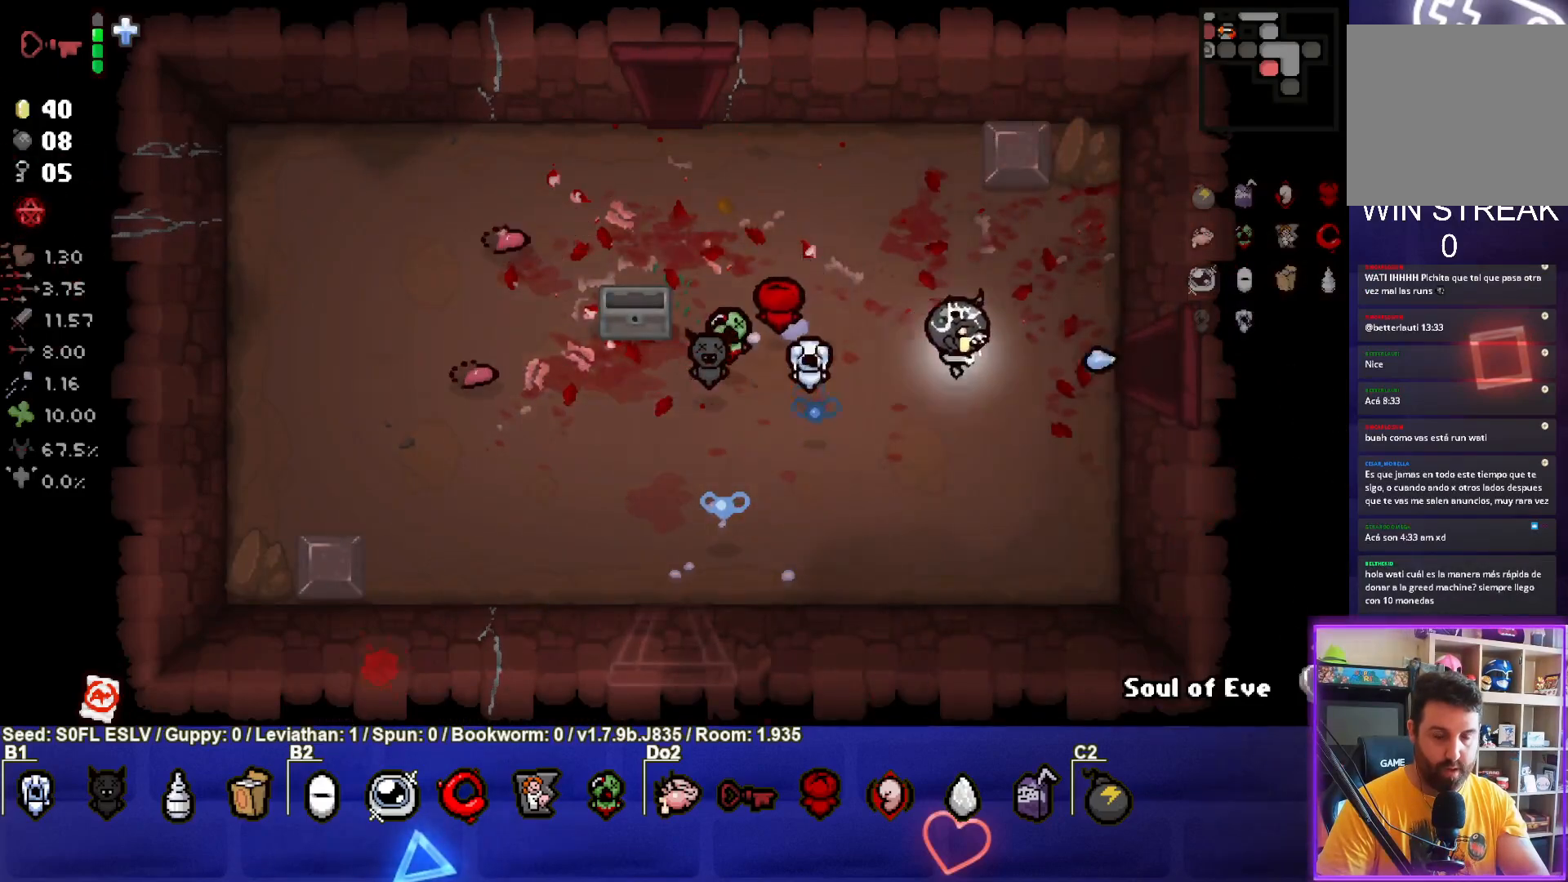
{"buttons": [], "left_stick": "center", "events": [[467, "left_stick", "center"]]}
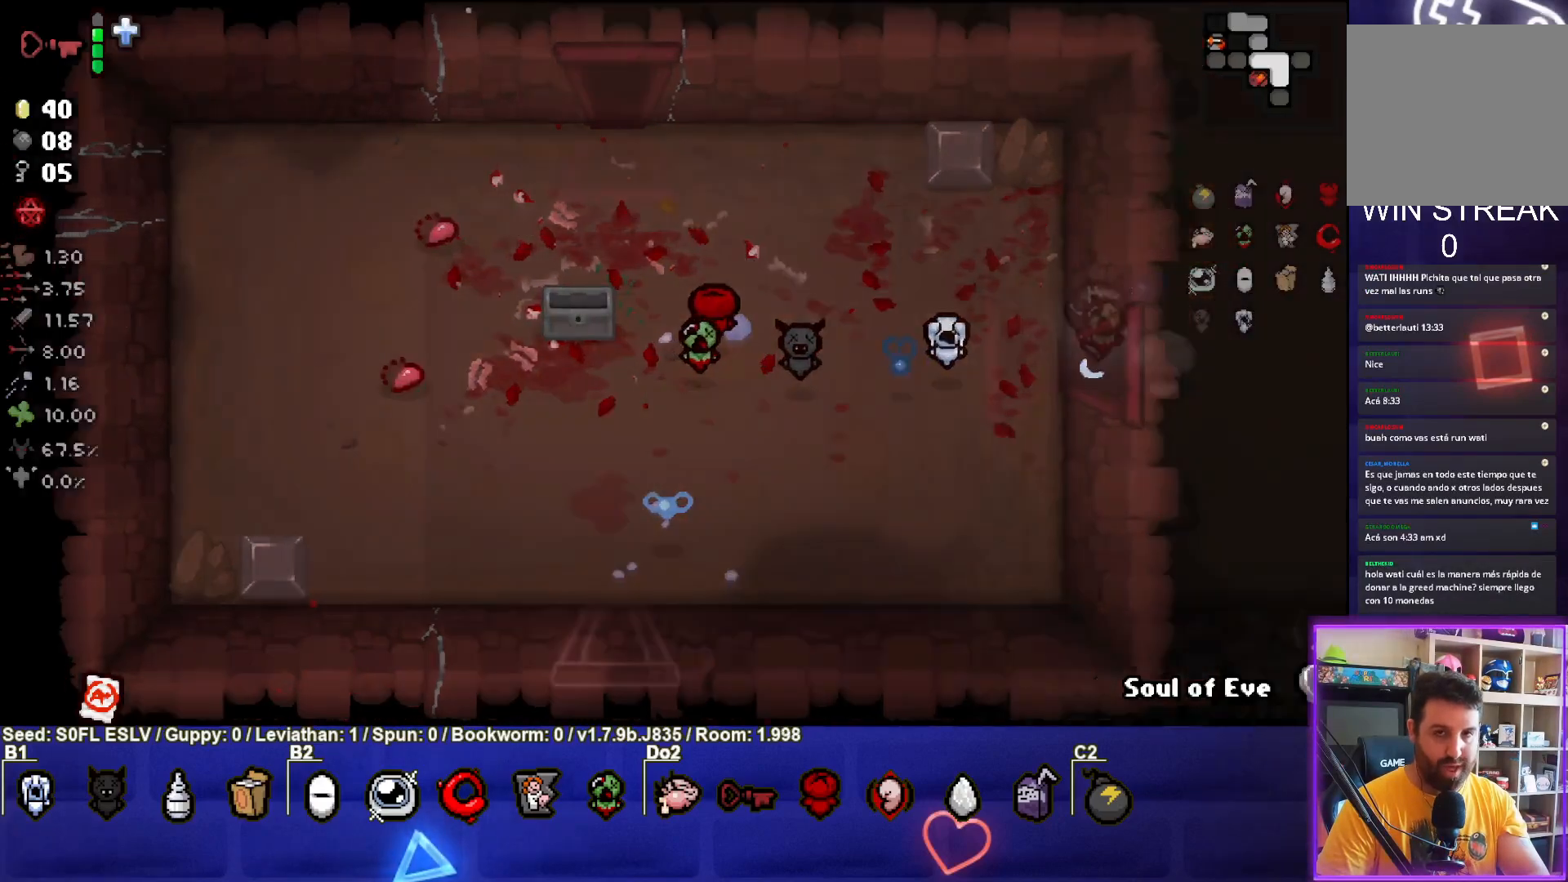
{"buttons": [], "left_stick": "up-right", "events": [[267, "left_stick", "right"], [417, "left_stick", "up-right"]]}
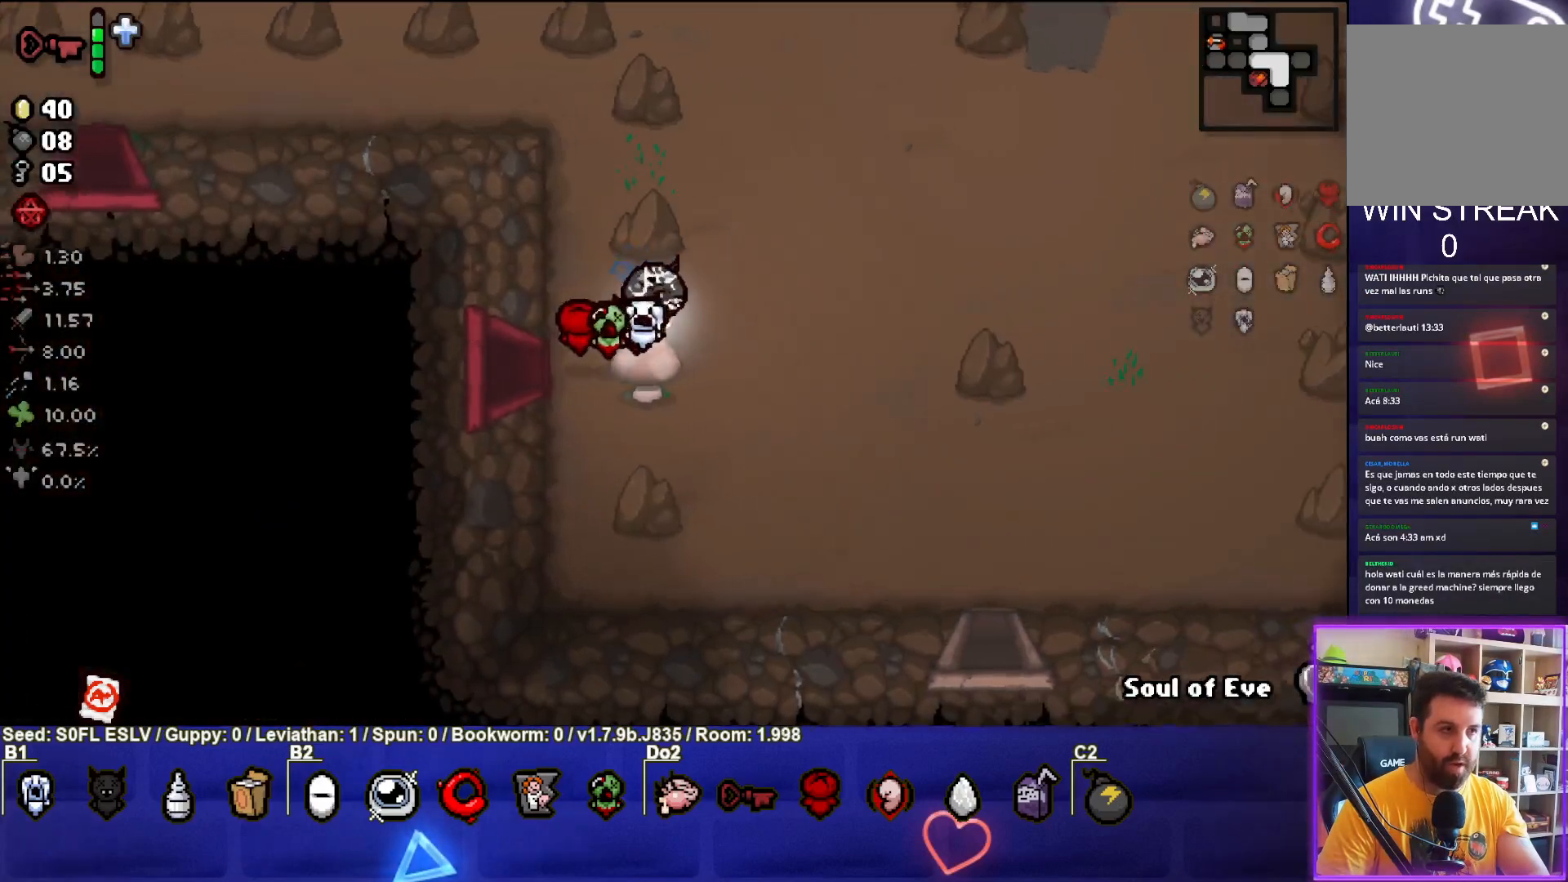
{"buttons": [], "left_stick": "up-right", "events": []}
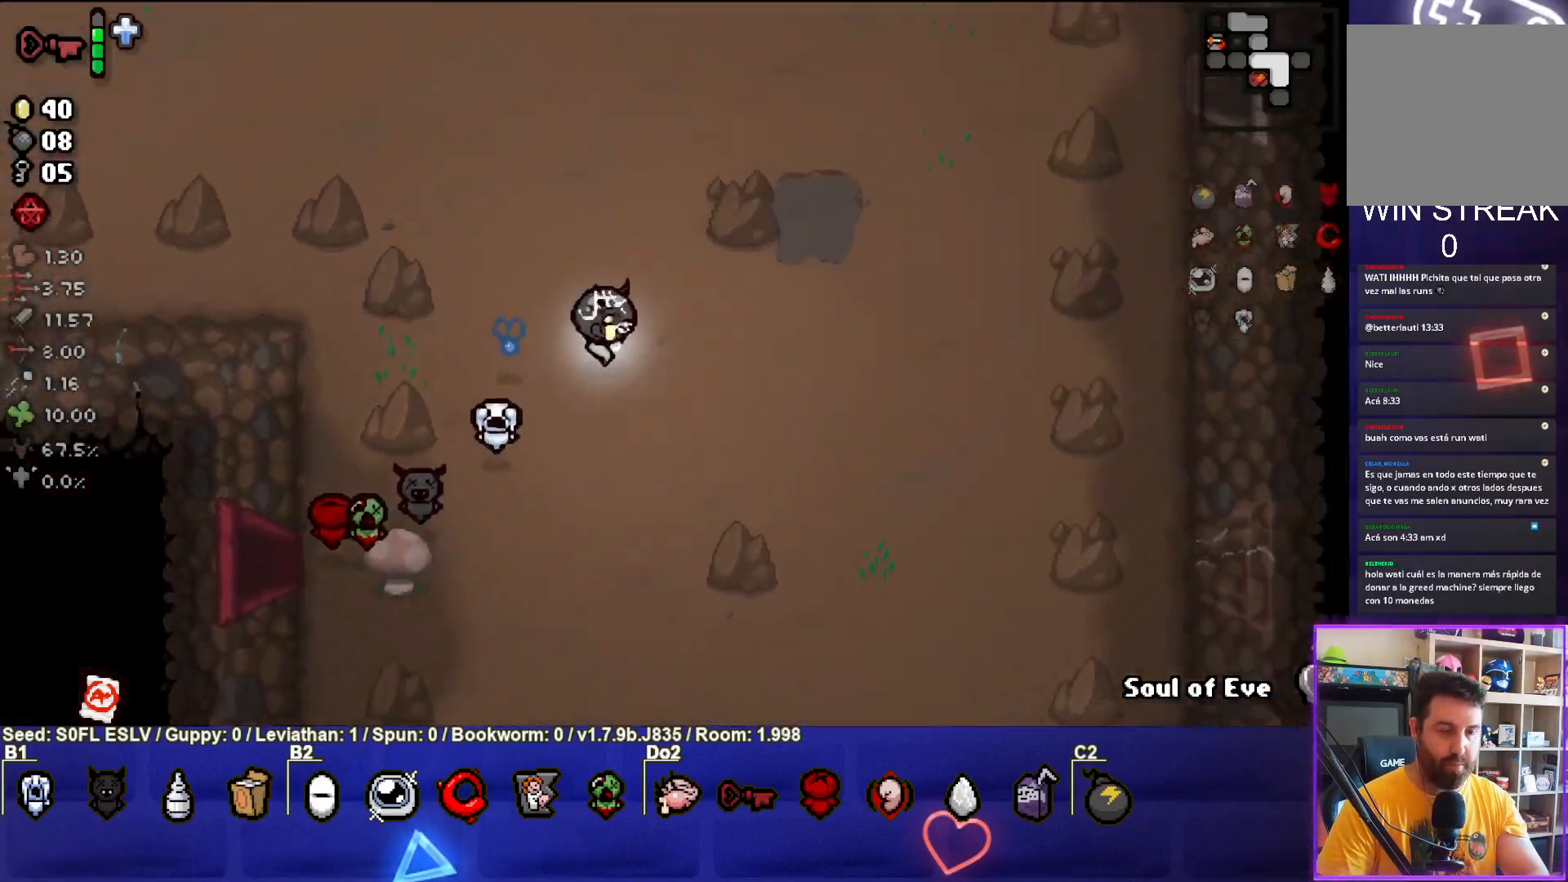
{"buttons": [], "left_stick": "center", "events": [[317, "left_stick", "center"]]}
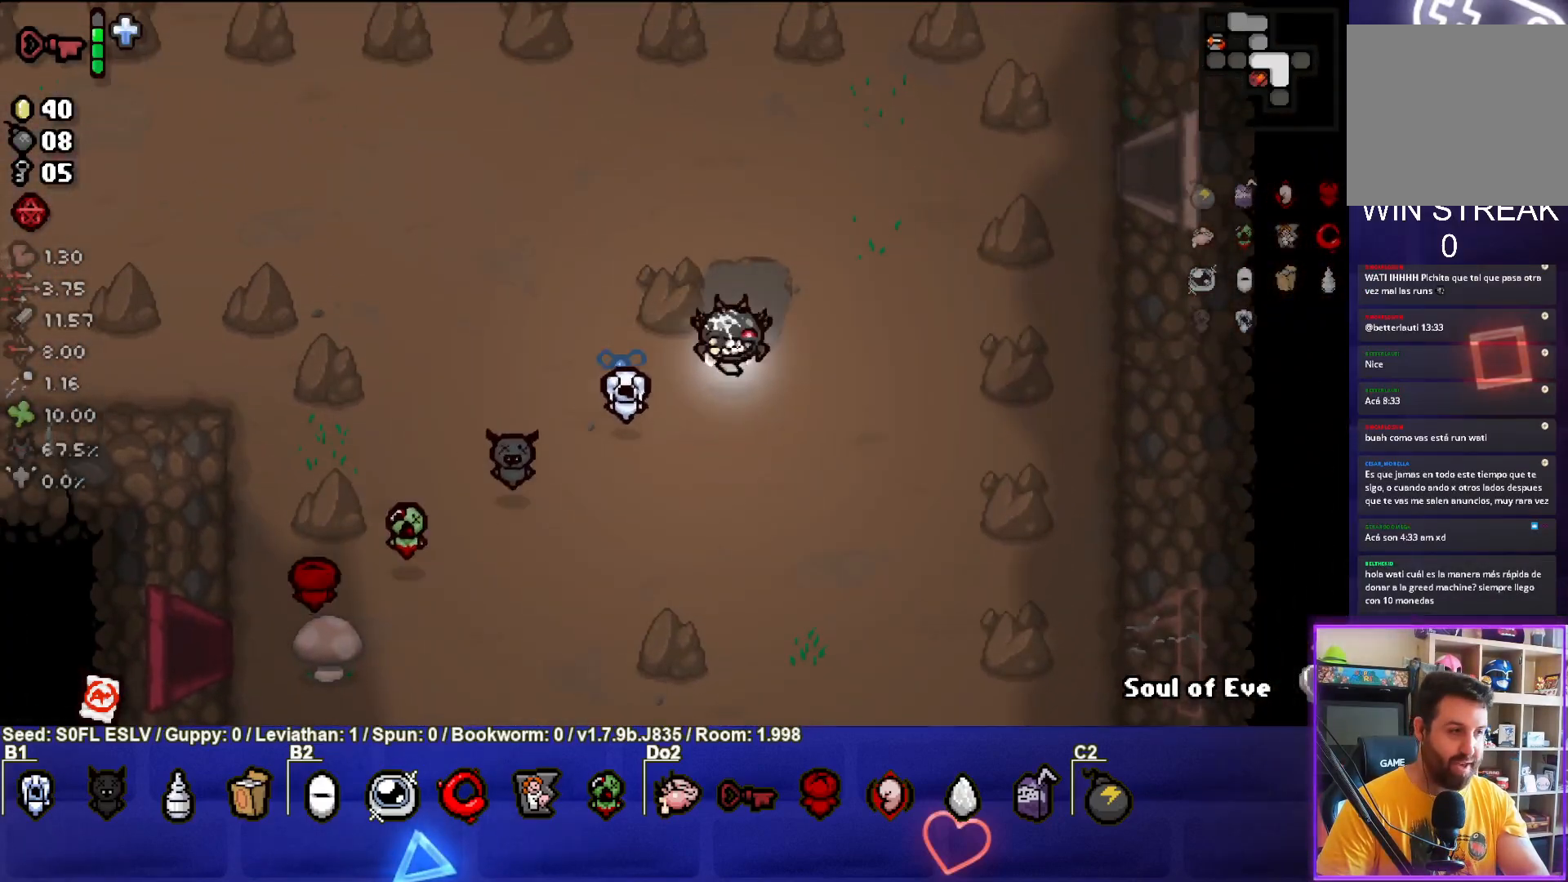
{"buttons": [], "left_stick": "center", "events": []}
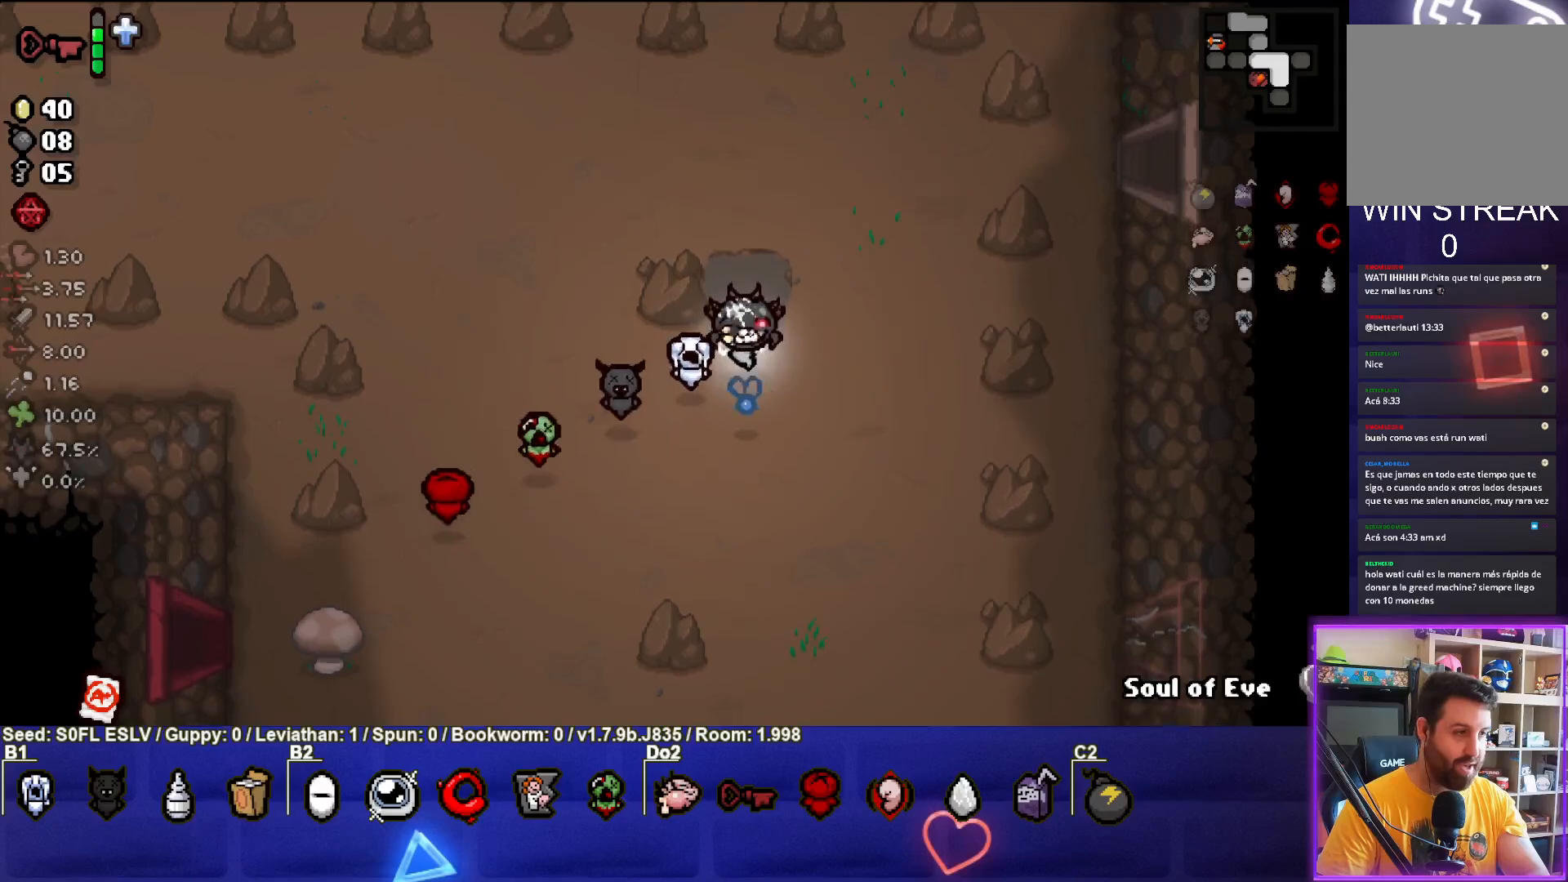
{"buttons": [], "left_stick": "center", "events": [[83, "left_stick", "down-right"], [283, "left_stick", "center"]]}
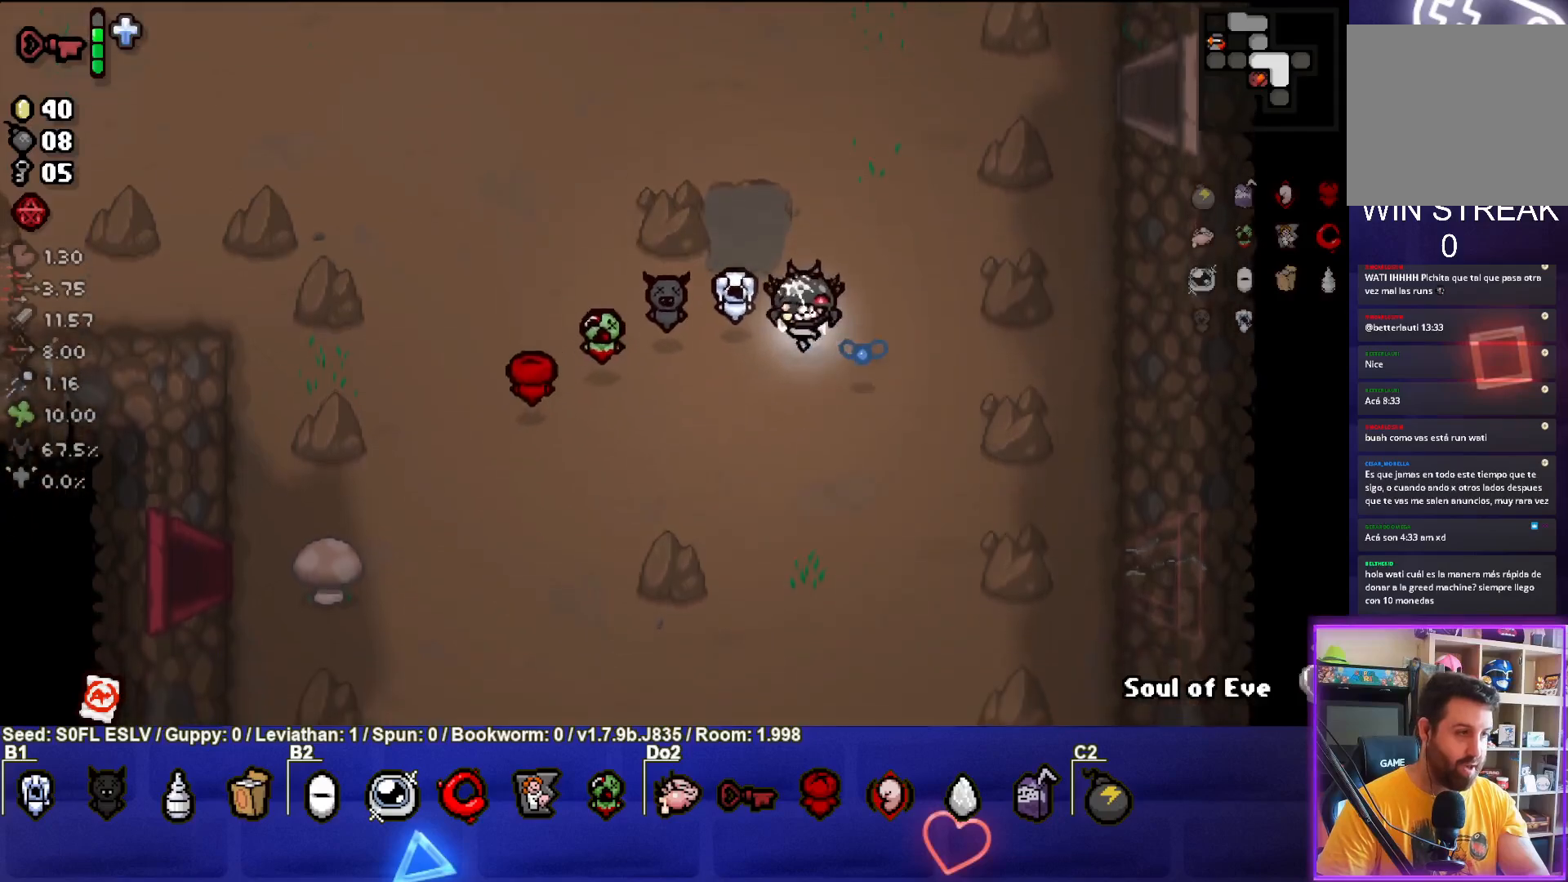
{"buttons": [], "left_stick": "center", "events": []}
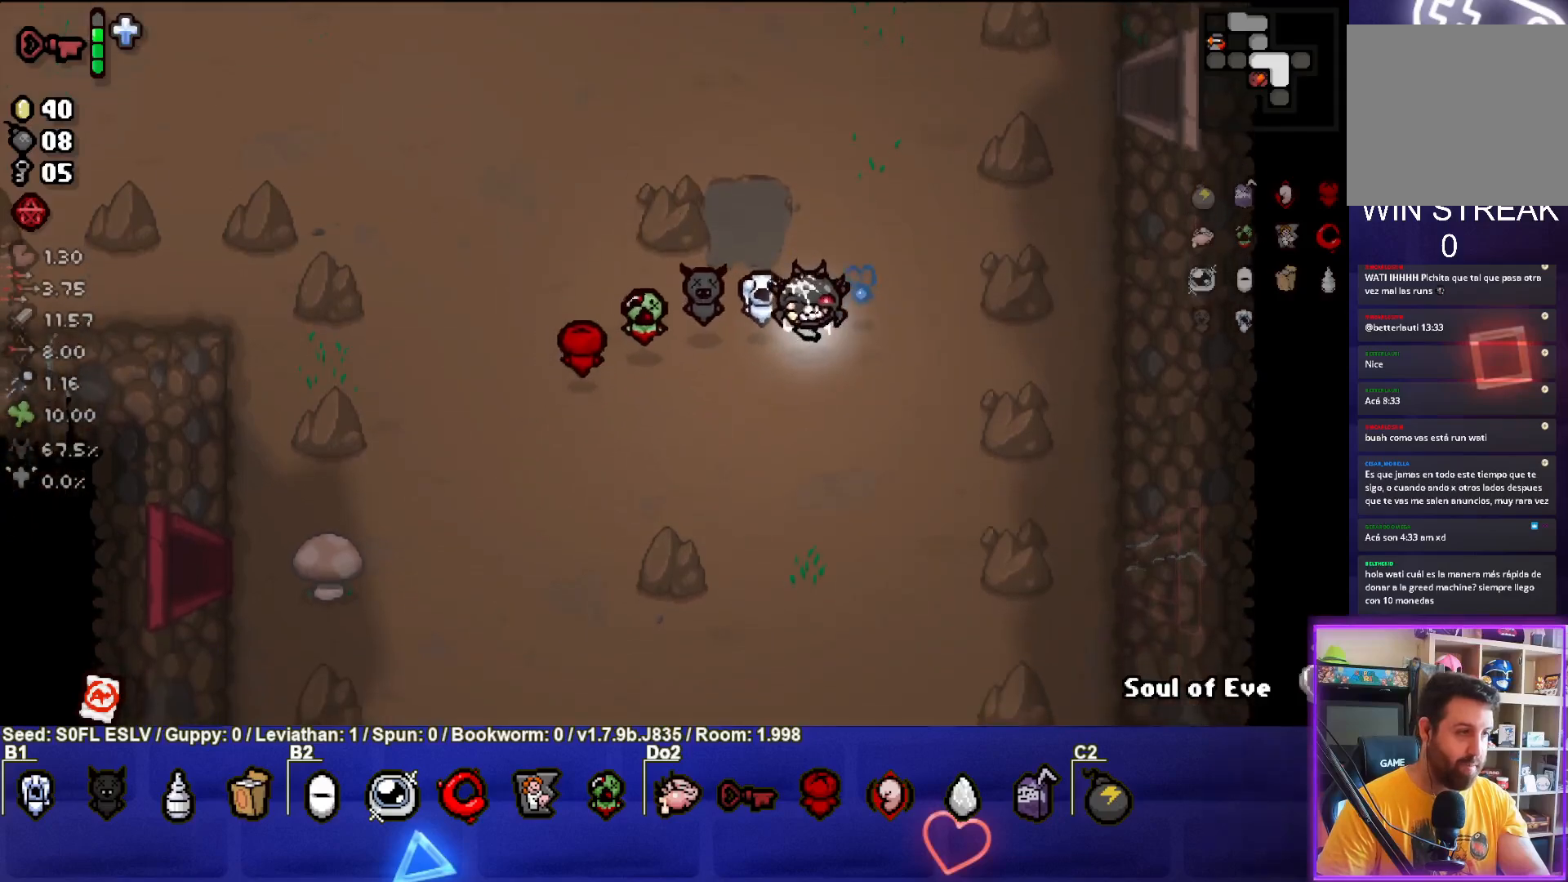
{"buttons": [], "left_stick": "center", "events": []}
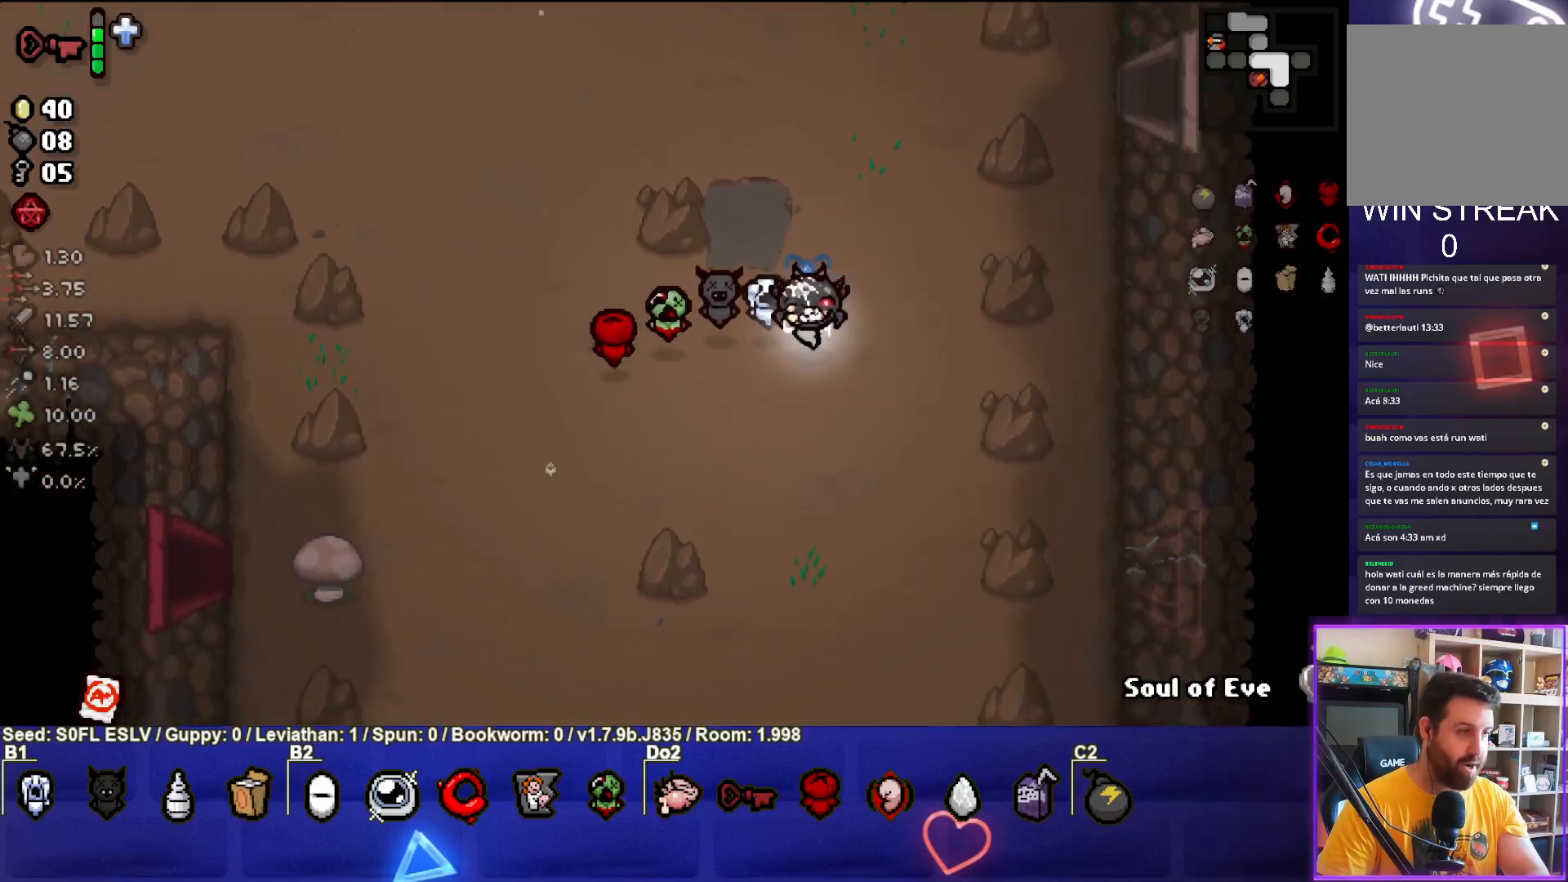
{"buttons": [], "left_stick": "center", "events": []}
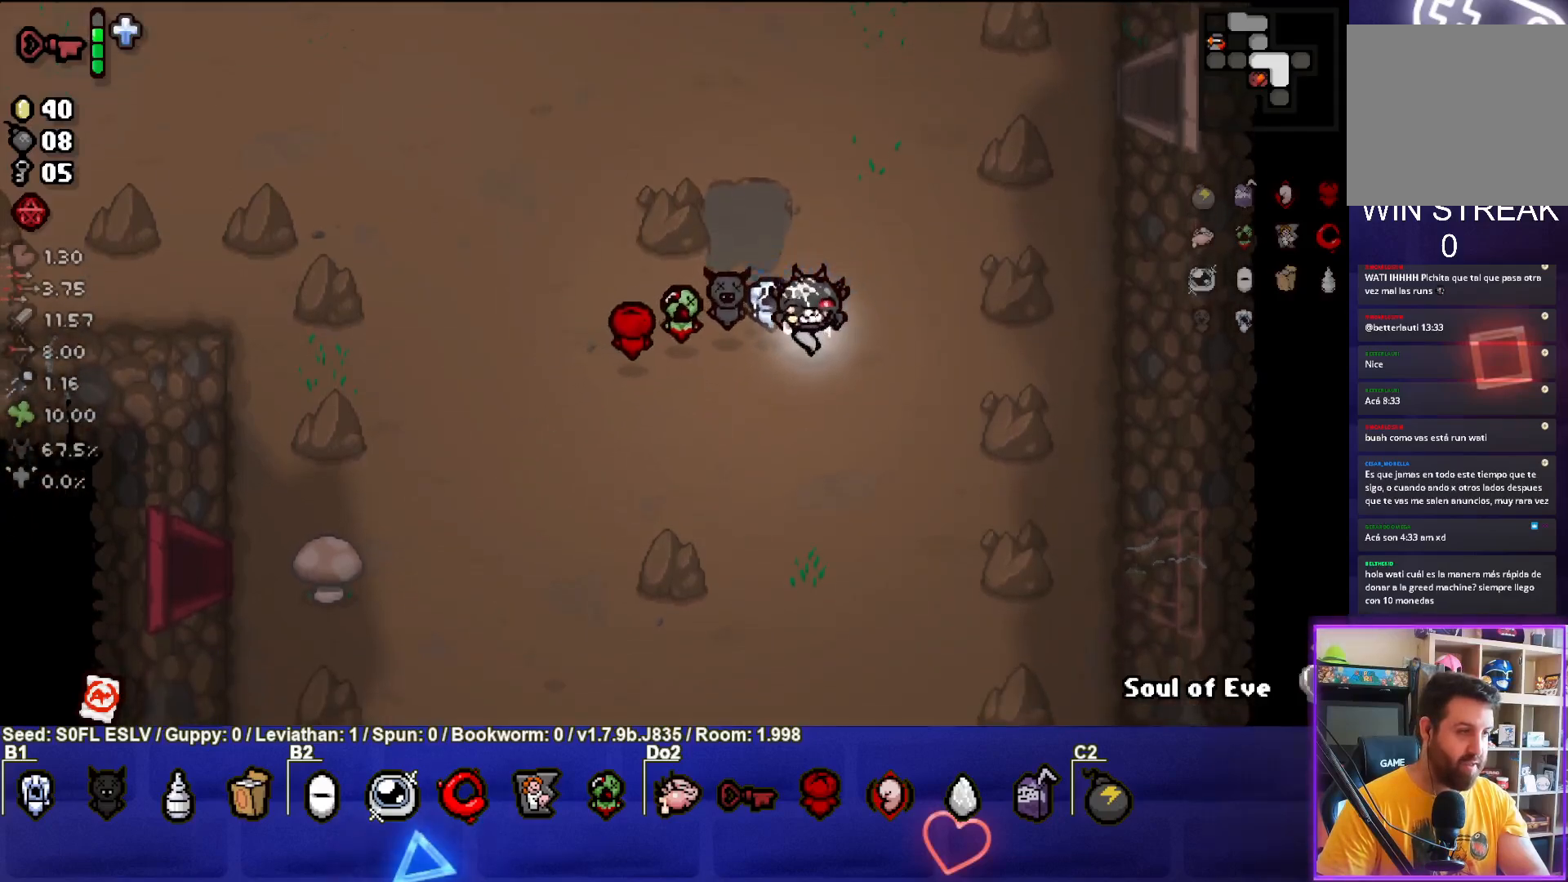
{"buttons": [], "left_stick": "center", "events": []}
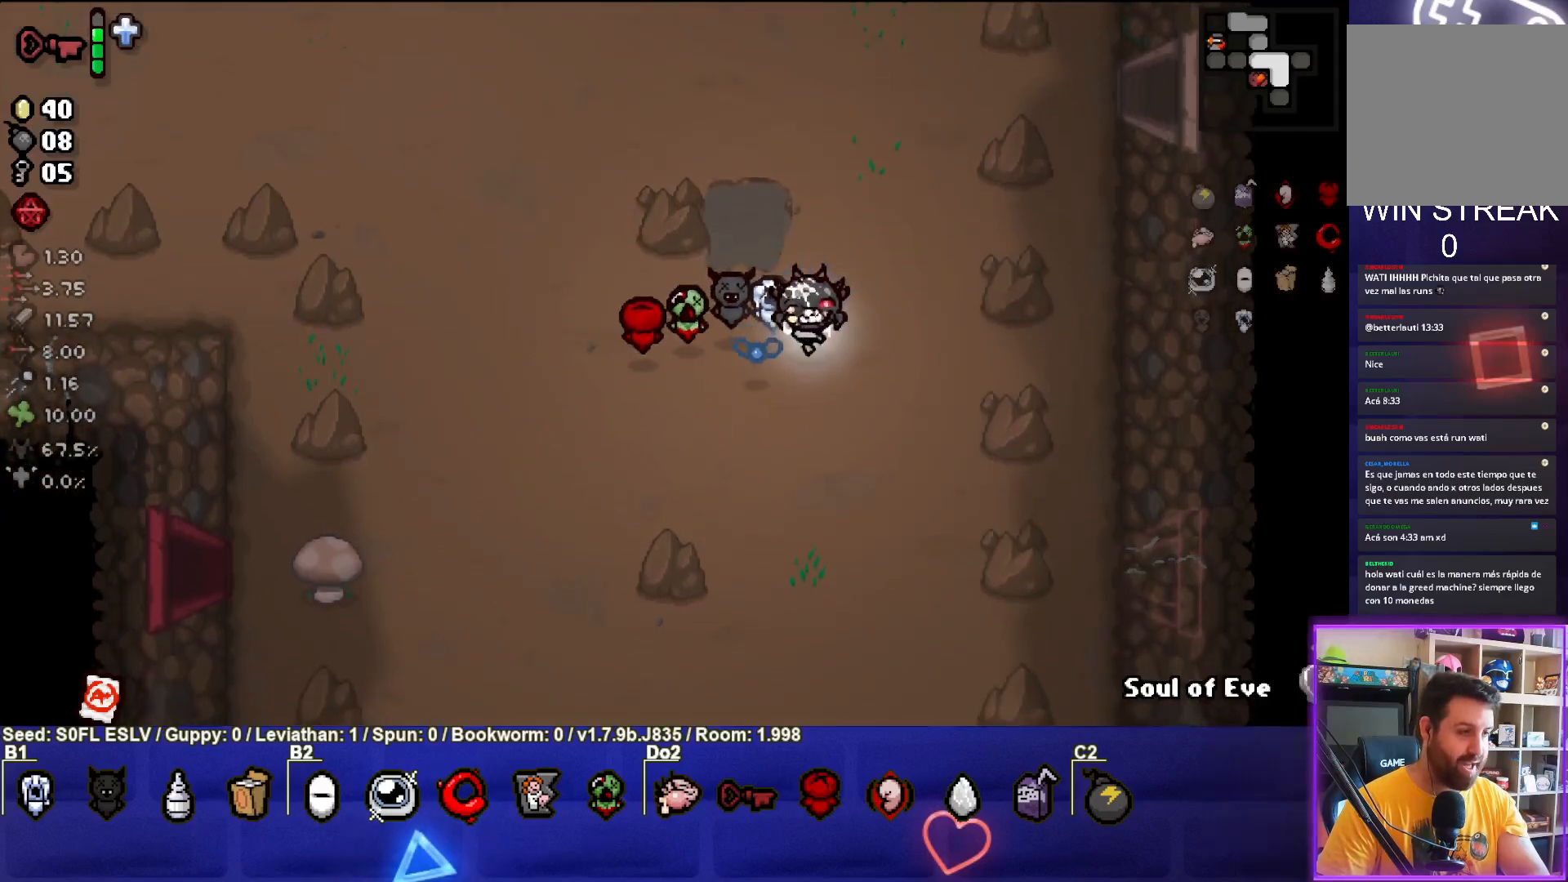
{"buttons": [], "left_stick": "center", "events": []}
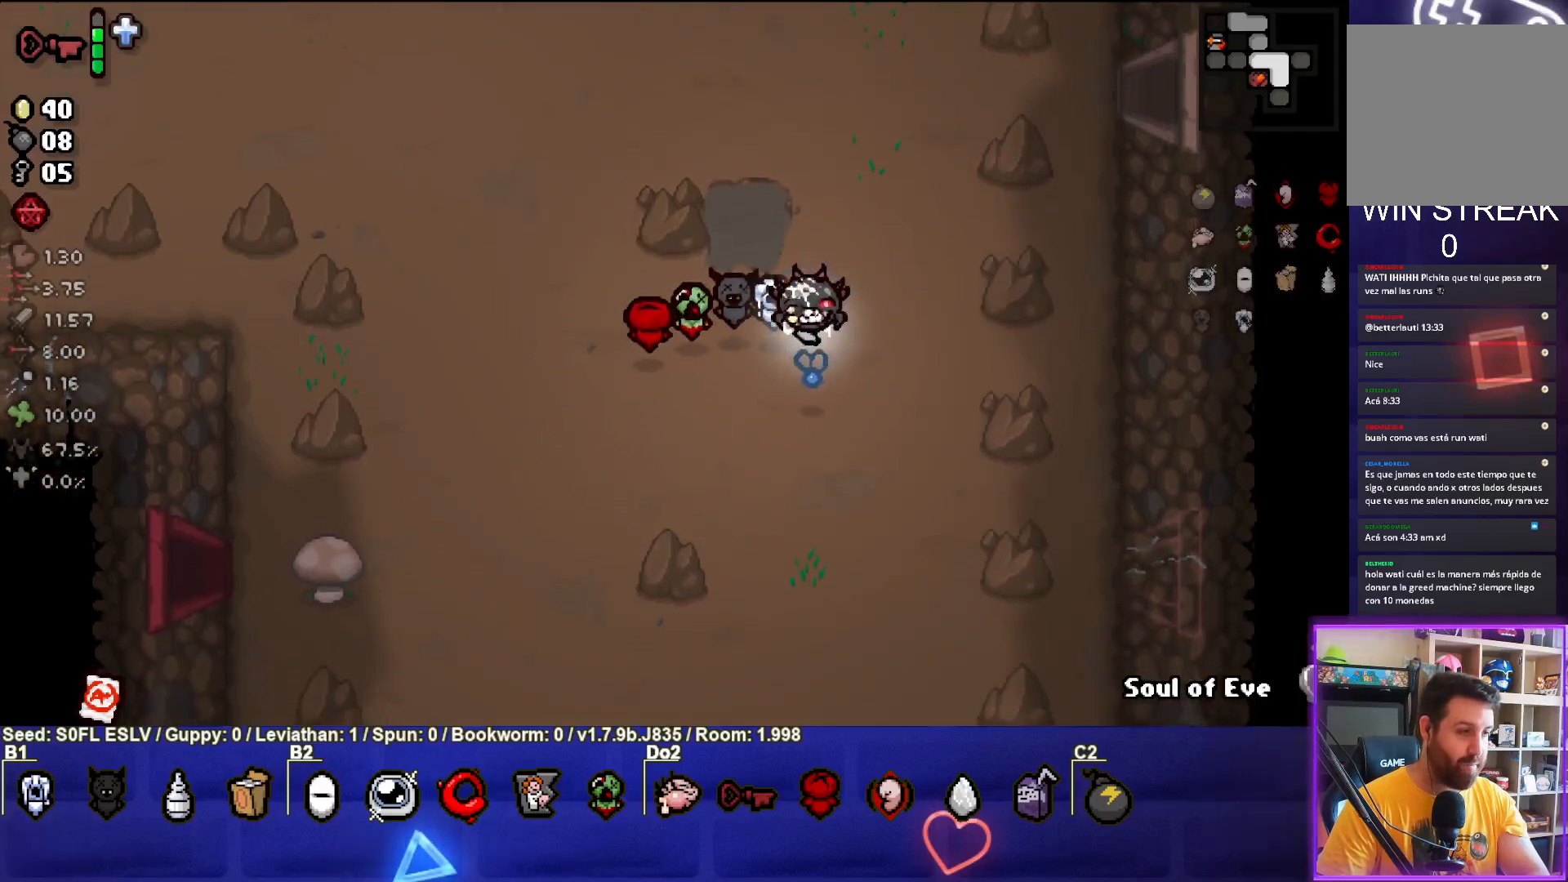
{"buttons": [], "left_stick": "center", "events": []}
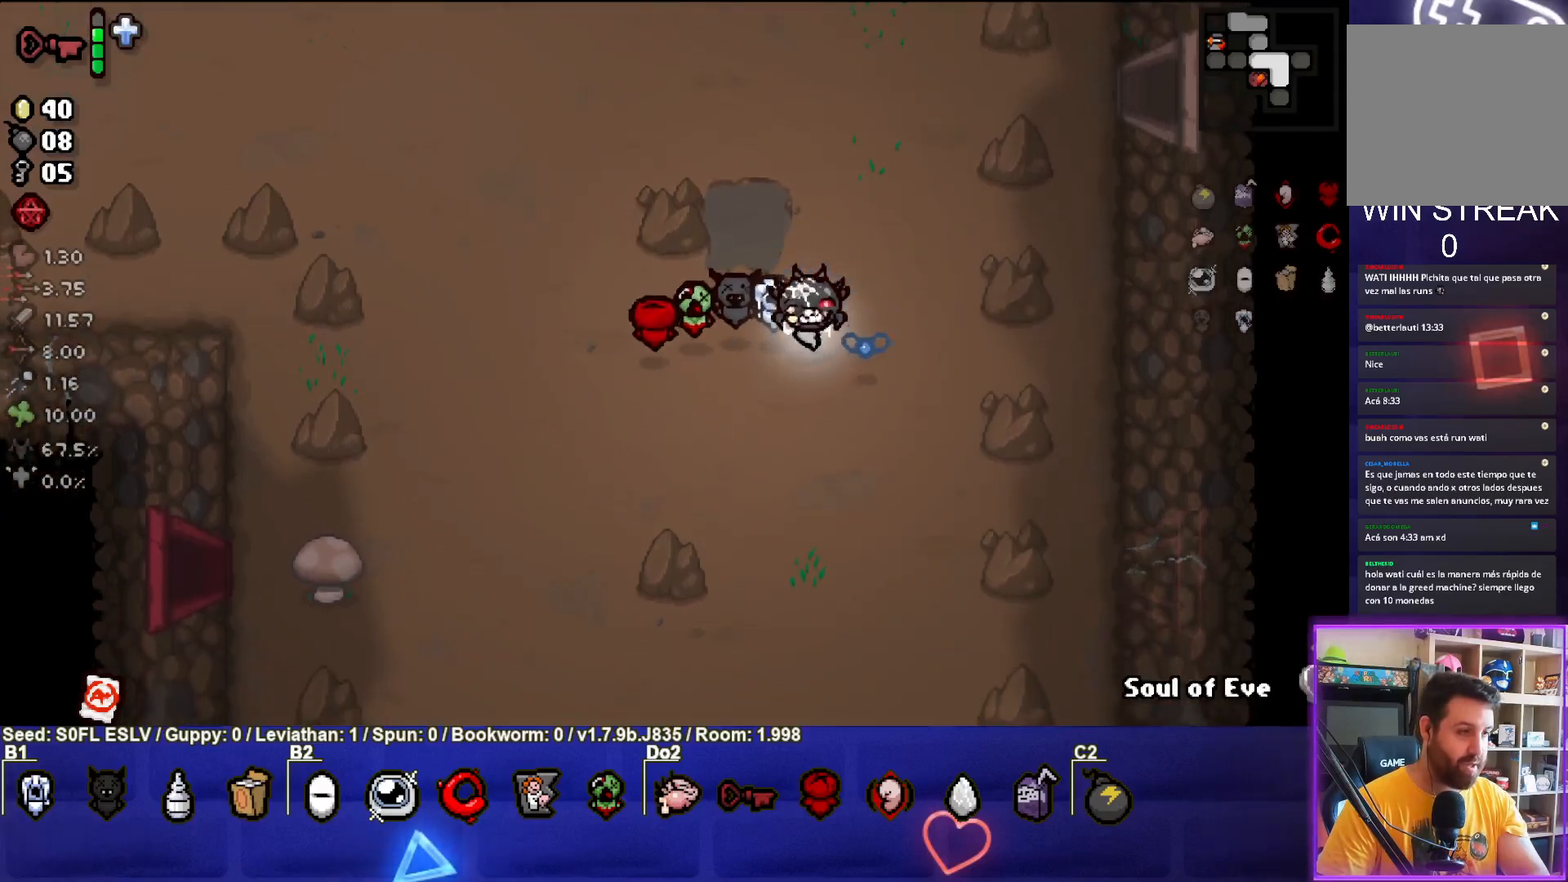
{"buttons": [], "left_stick": "center", "events": []}
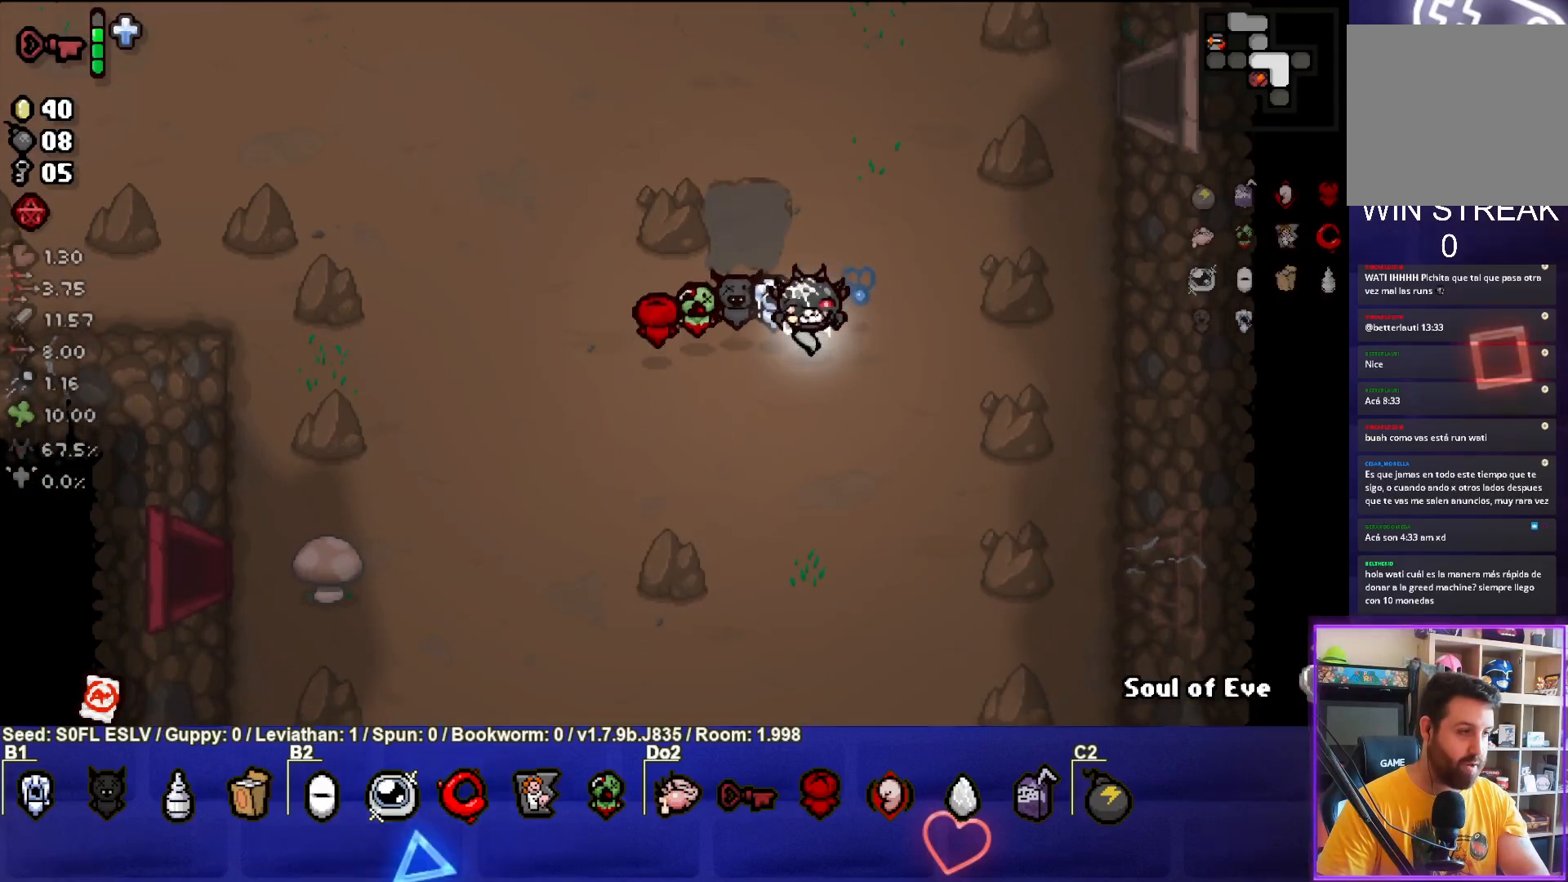
{"buttons": [], "left_stick": "center", "events": []}
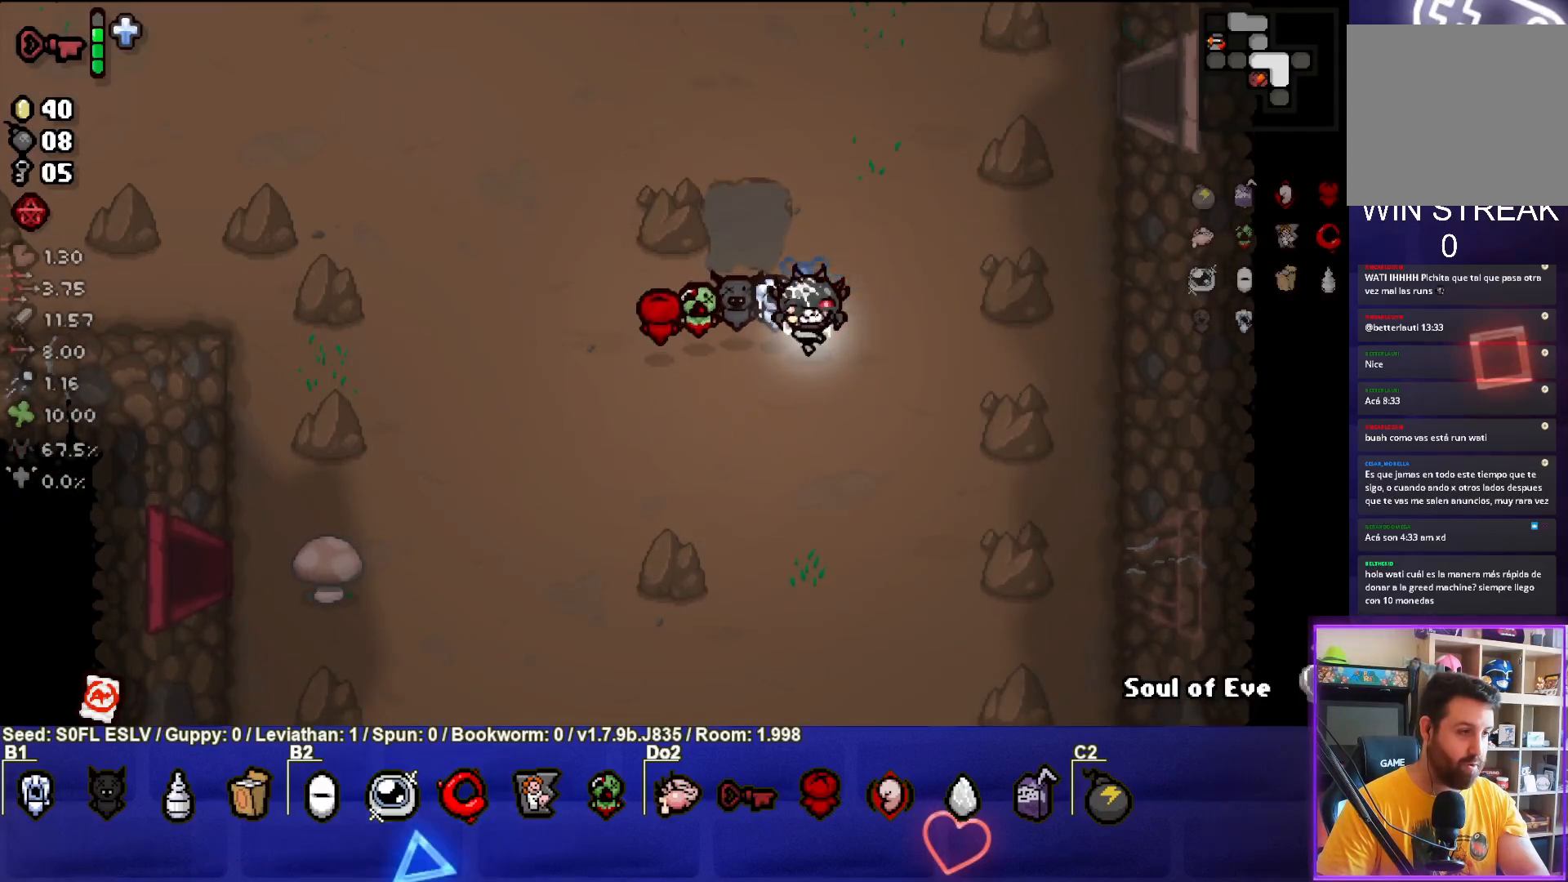
{"buttons": [], "left_stick": "up-right", "events": [[50, "left_stick", "up-right"]]}
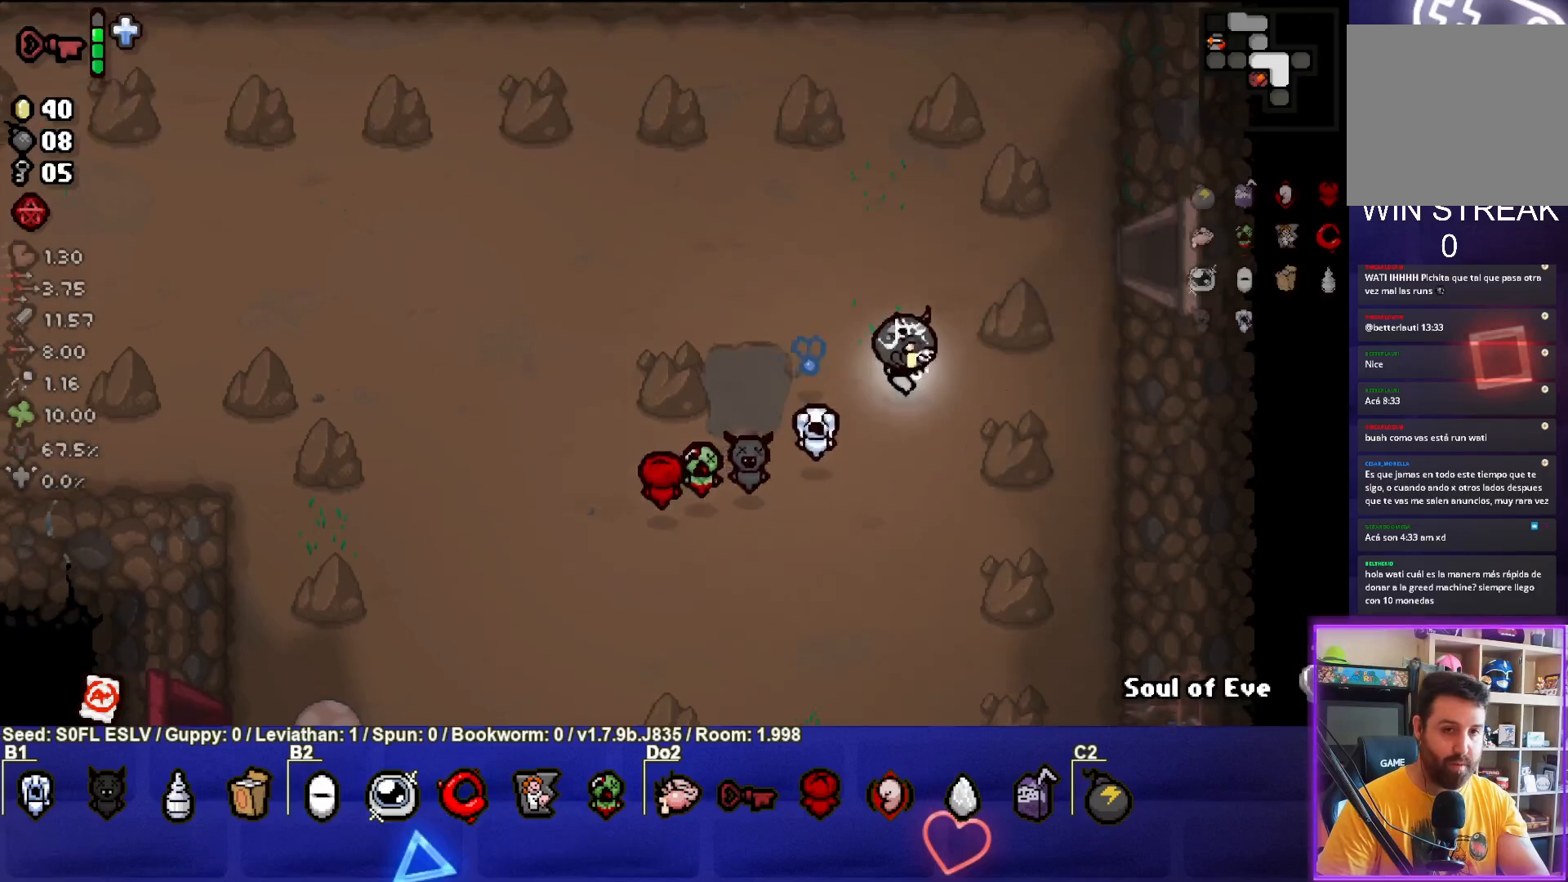
{"buttons": ["CIRCLE"], "left_stick": "right", "events": [[217, "CIRCLE", "down"], [500, "left_stick", "right"]]}
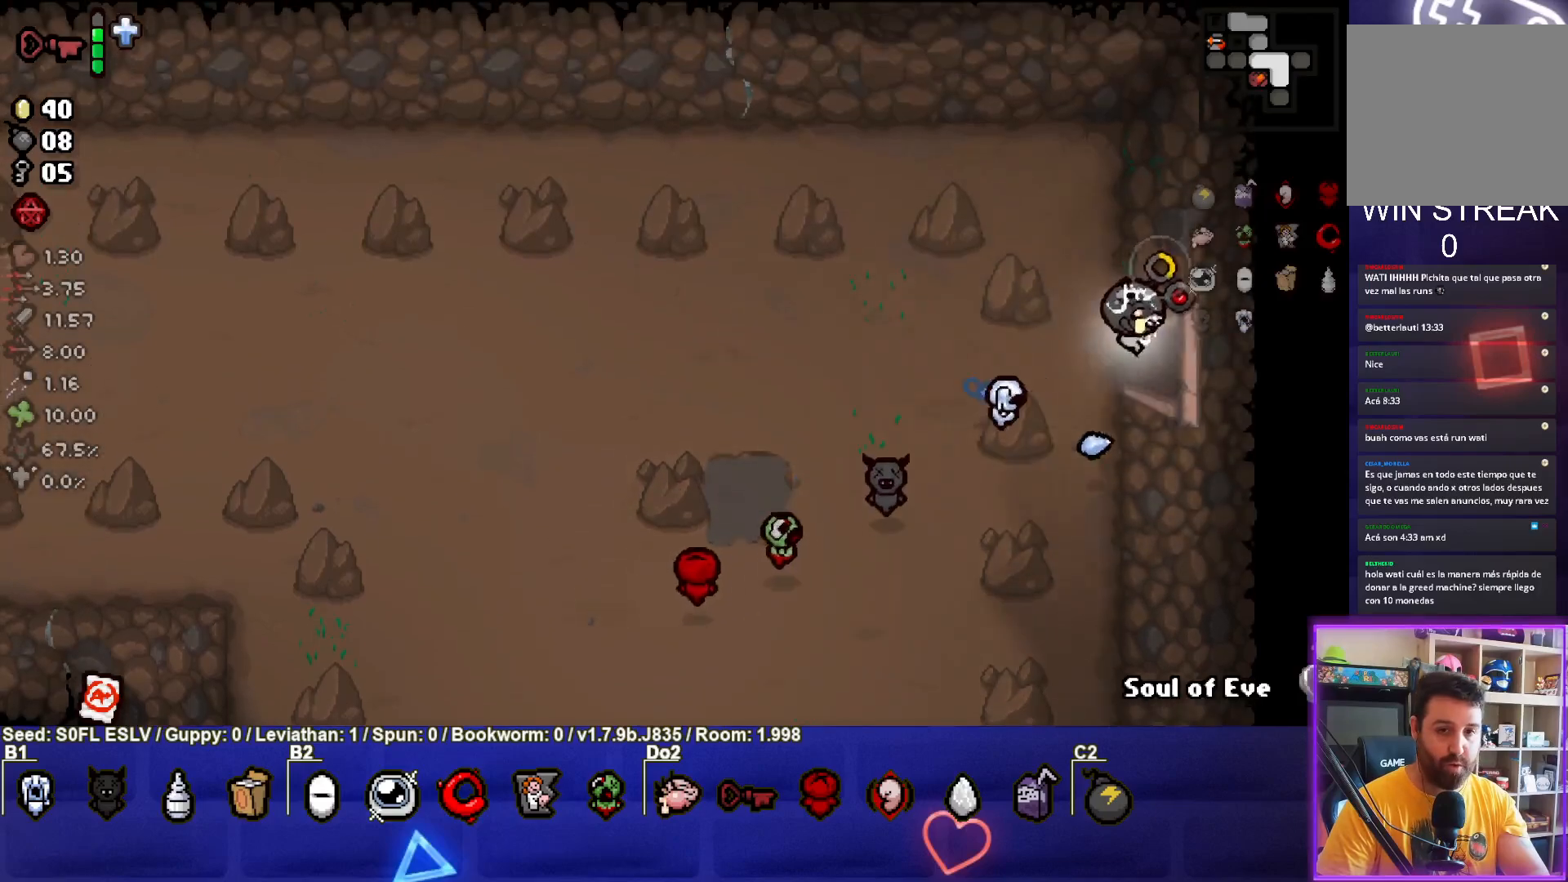
{"buttons": ["CIRCLE"], "left_stick": "center", "events": [[383, "left_stick", "center"]]}
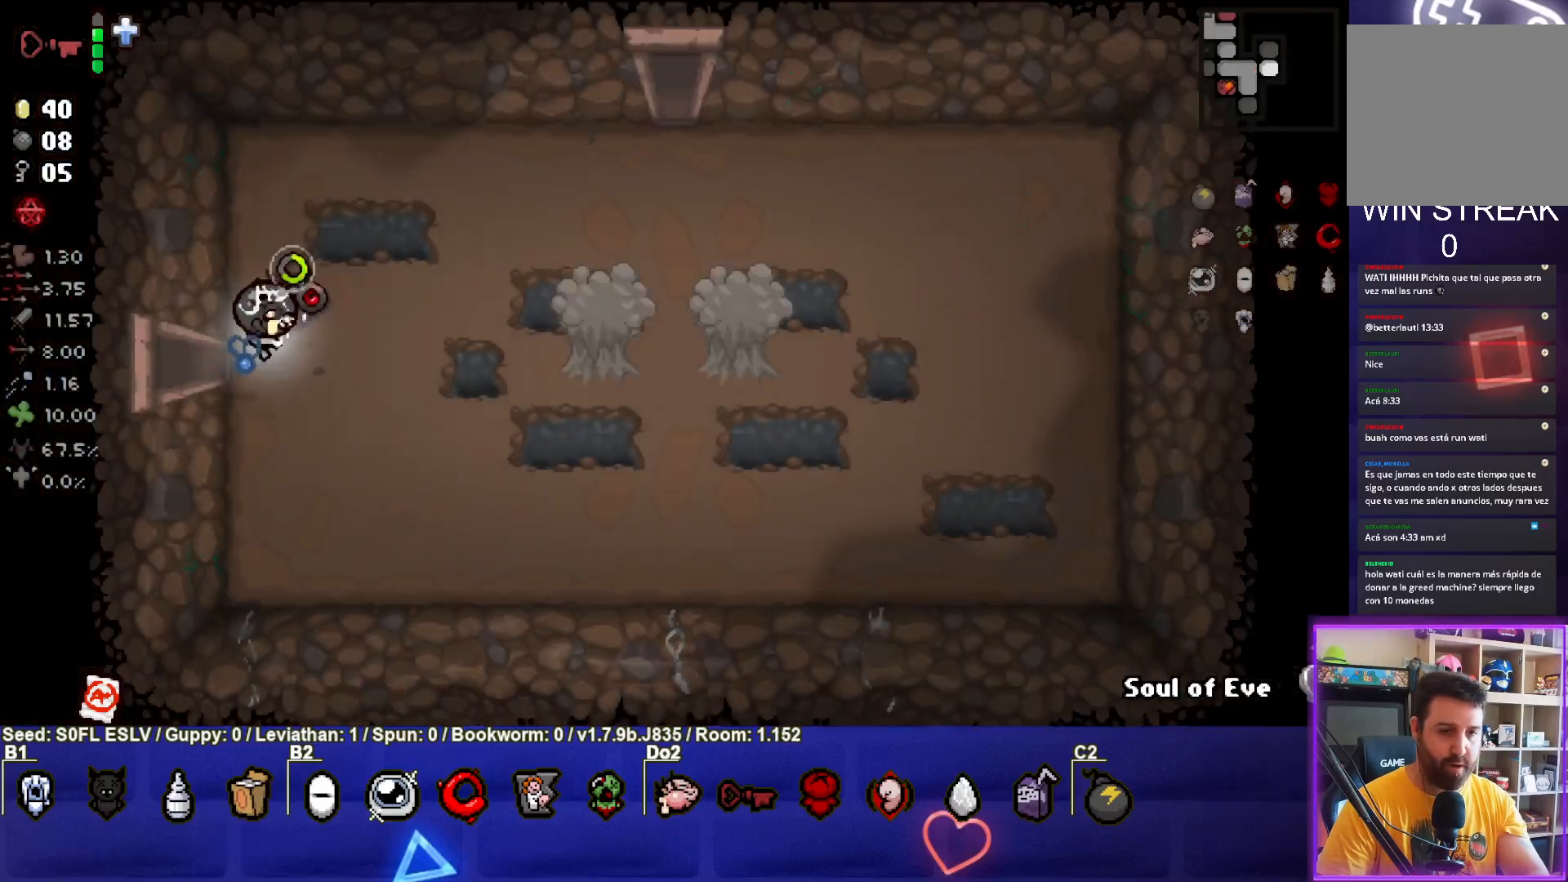
{"buttons": ["CIRCLE"], "left_stick": "right", "events": [[150, "left_stick", "right"]]}
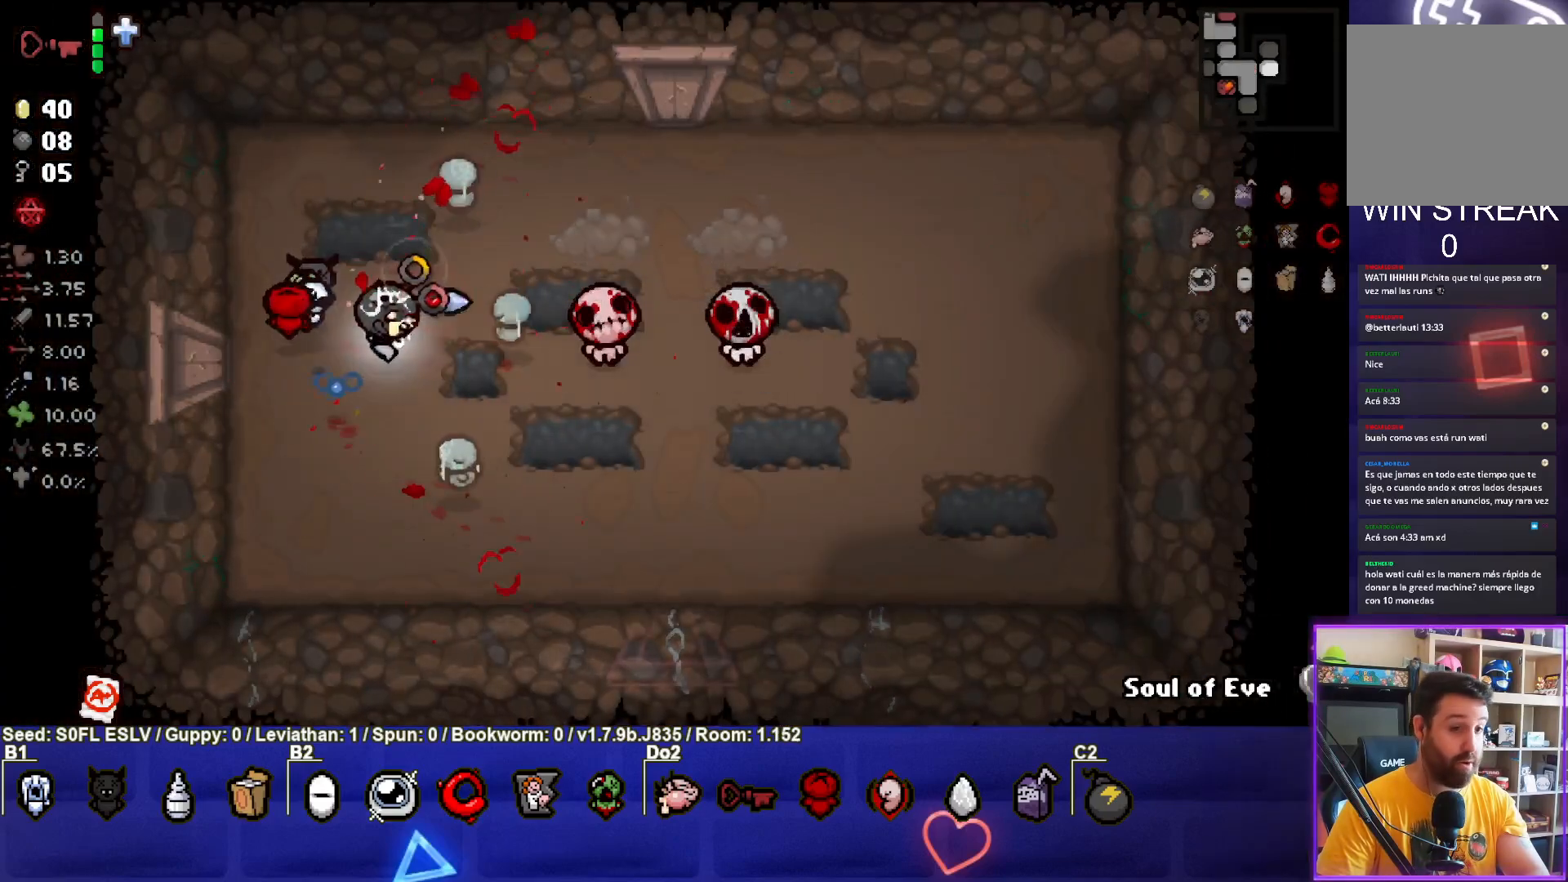
{"buttons": ["CIRCLE"], "left_stick": "center", "events": [[17, "left_stick", "left"], [500, "left_stick", "center"]]}
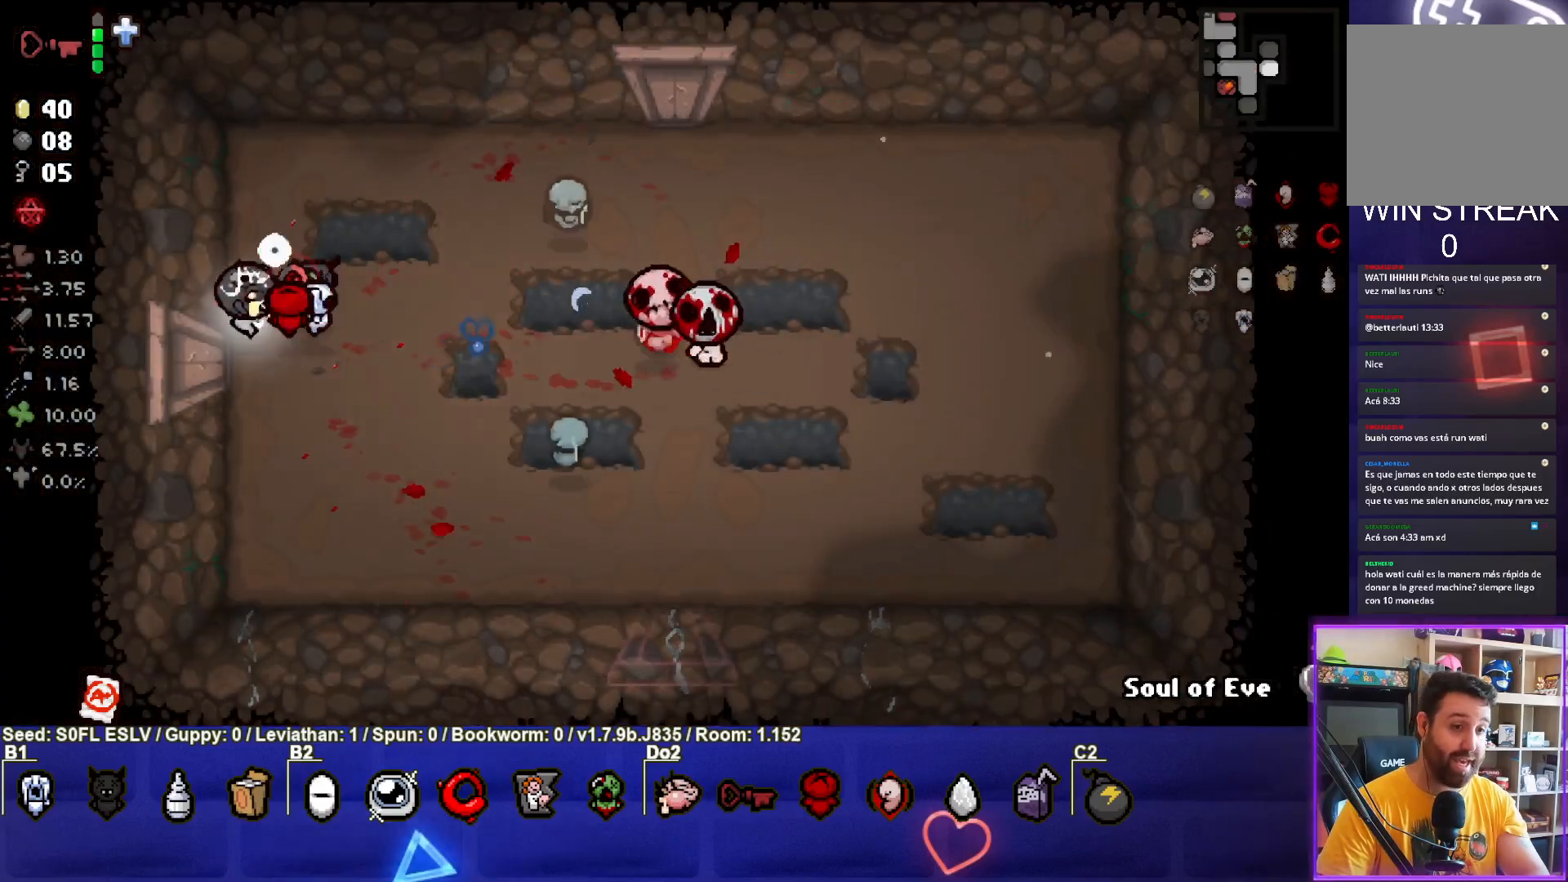
{"buttons": ["CIRCLE"], "left_stick": "up-left", "events": [[150, "left_stick", "up"], [317, "left_stick", "center"], [417, "left_stick", "up-left"]]}
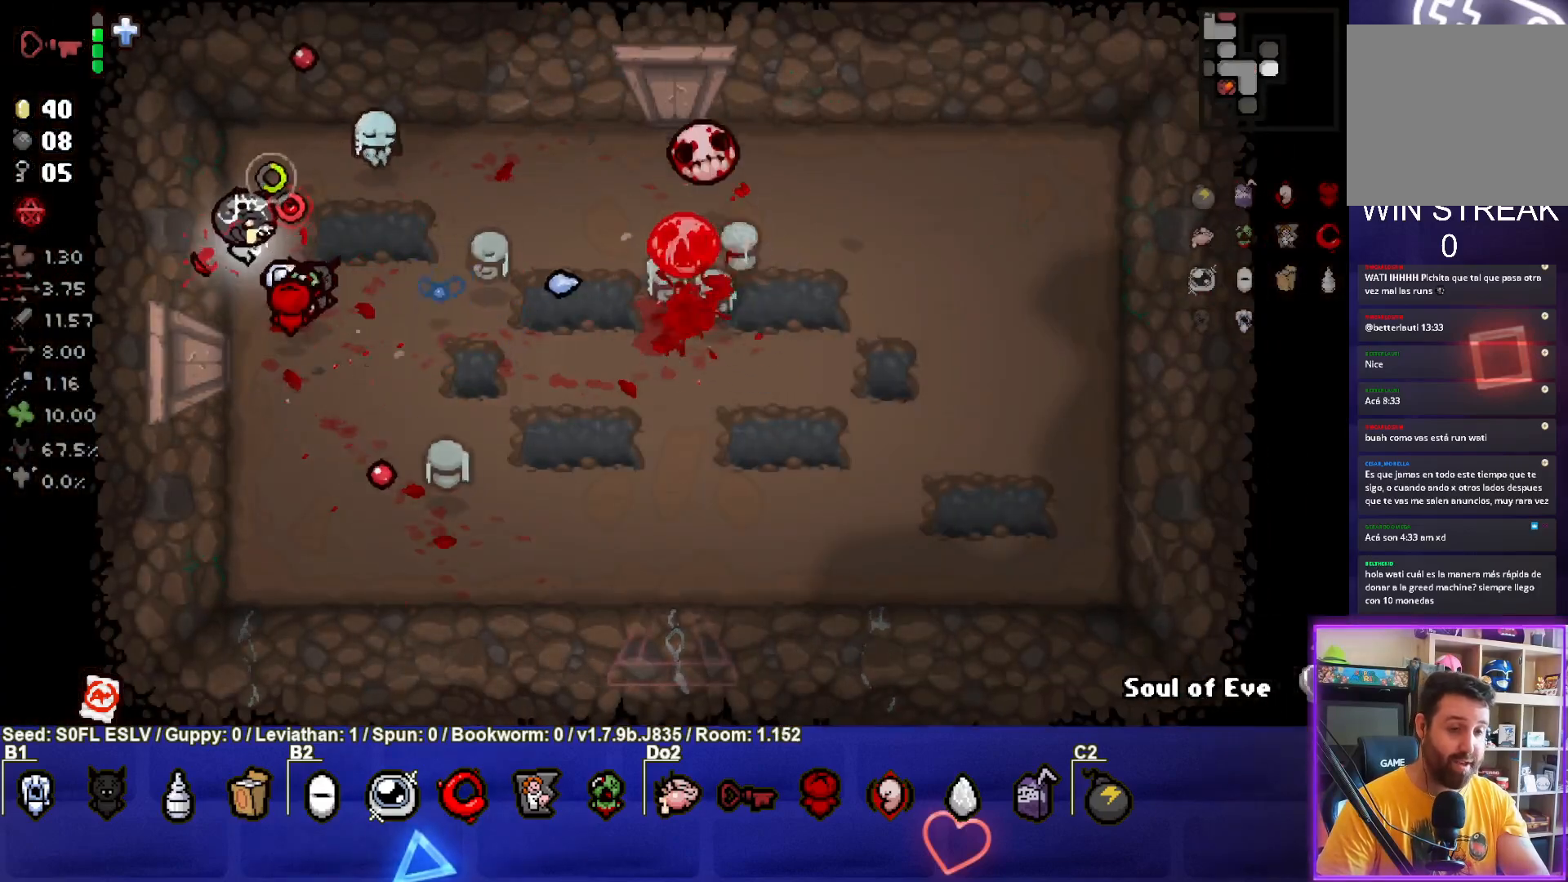
{"buttons": ["CIRCLE"], "left_stick": "center", "events": [[67, "left_stick", "down-left"], [250, "left_stick", "down"], [433, "left_stick", "center"]]}
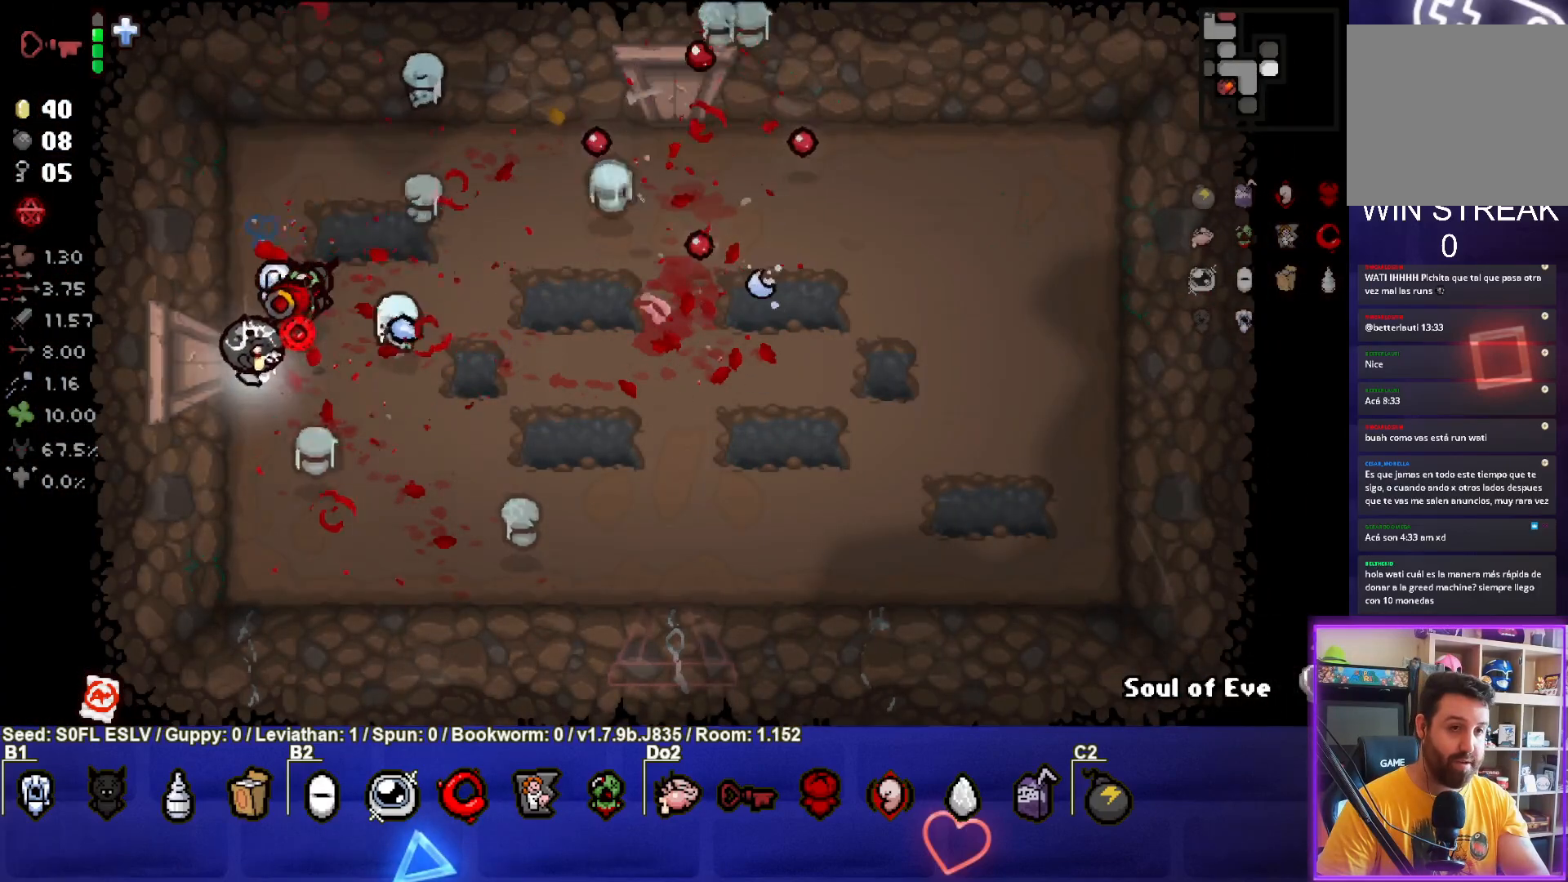
{"buttons": [], "left_stick": "up-right", "events": [[50, "left_stick", "down"], [200, "CIRCLE", "up"], [350, "left_stick", "right"], [450, "left_stick", "up-right"]]}
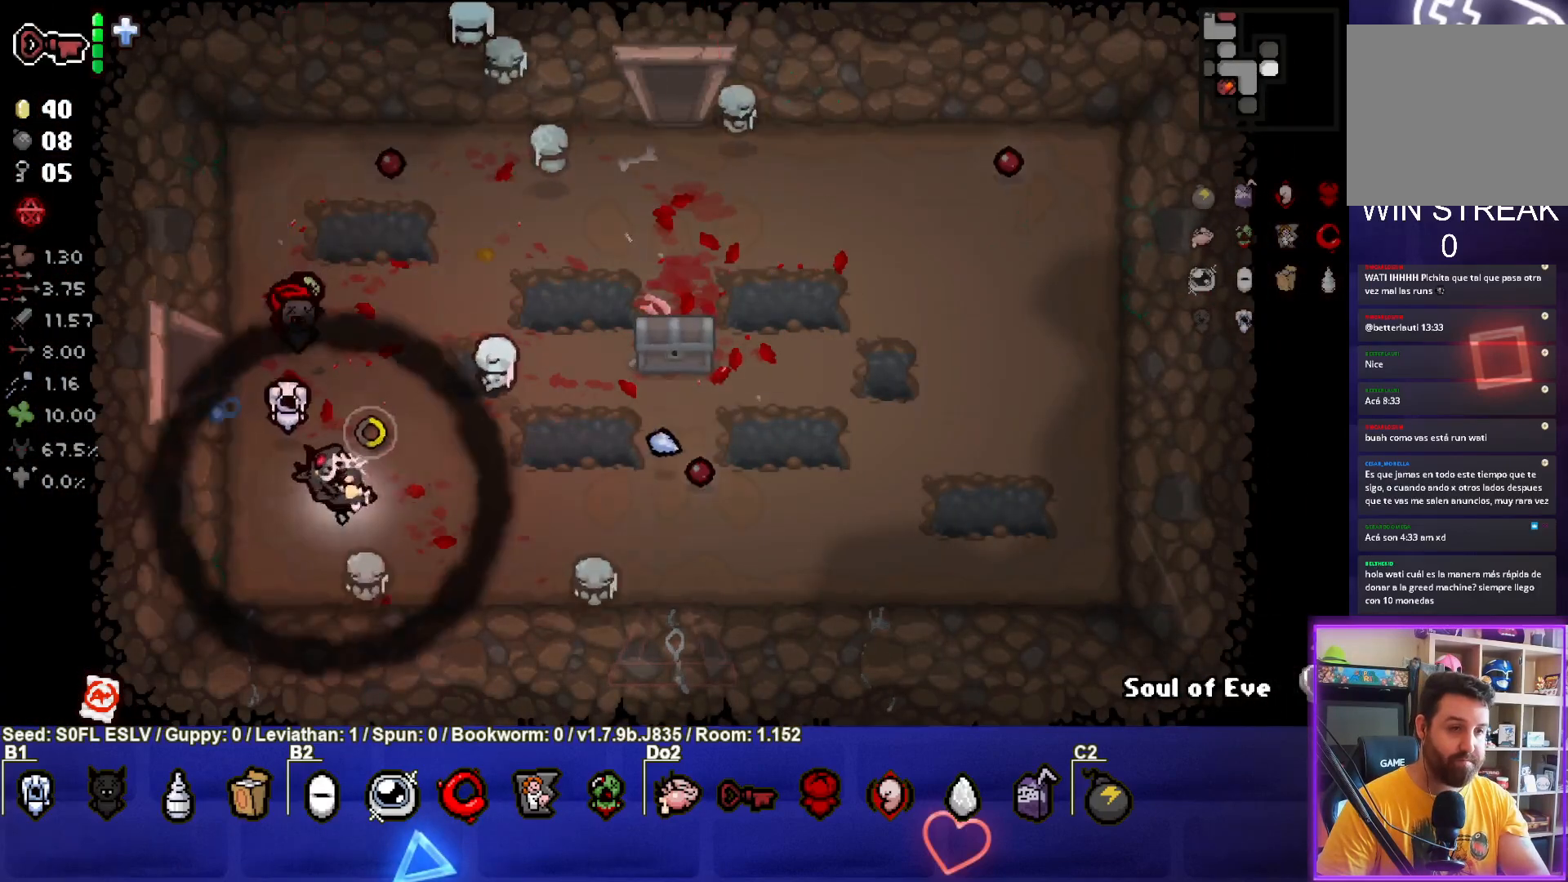
{"buttons": [], "left_stick": "center", "events": [[283, "left_stick", "center"]]}
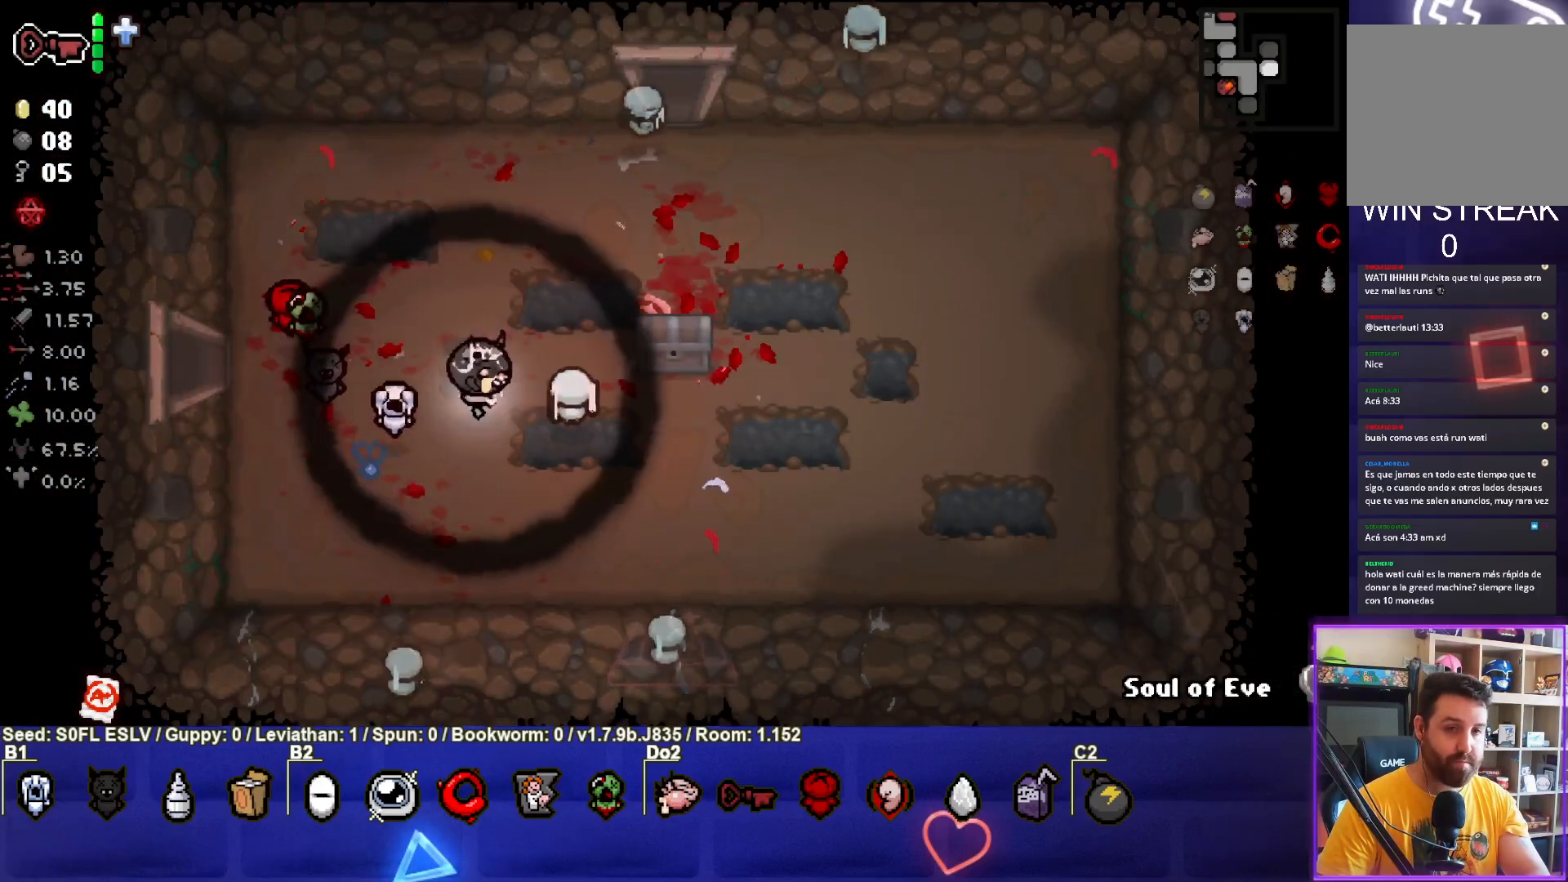
{"buttons": [], "left_stick": "center", "events": [[33, "left_stick", "up-right"], [317, "left_stick", "center"]]}
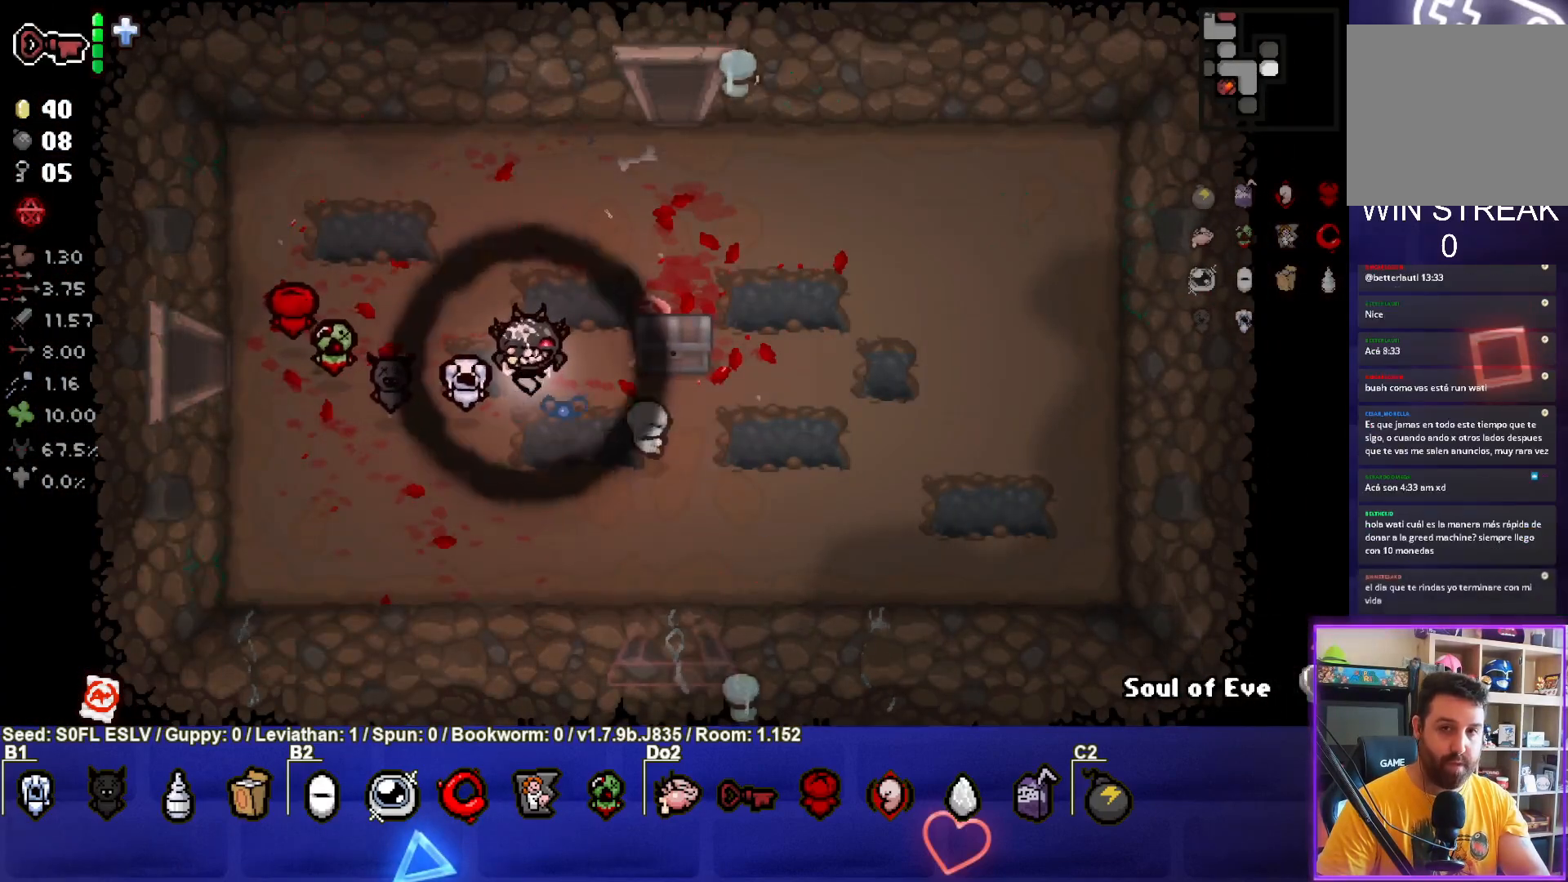
{"buttons": [], "left_stick": "down-right", "events": [[50, "left_stick", "down"], [300, "left_stick", "center"], [417, "left_stick", "down-right"]]}
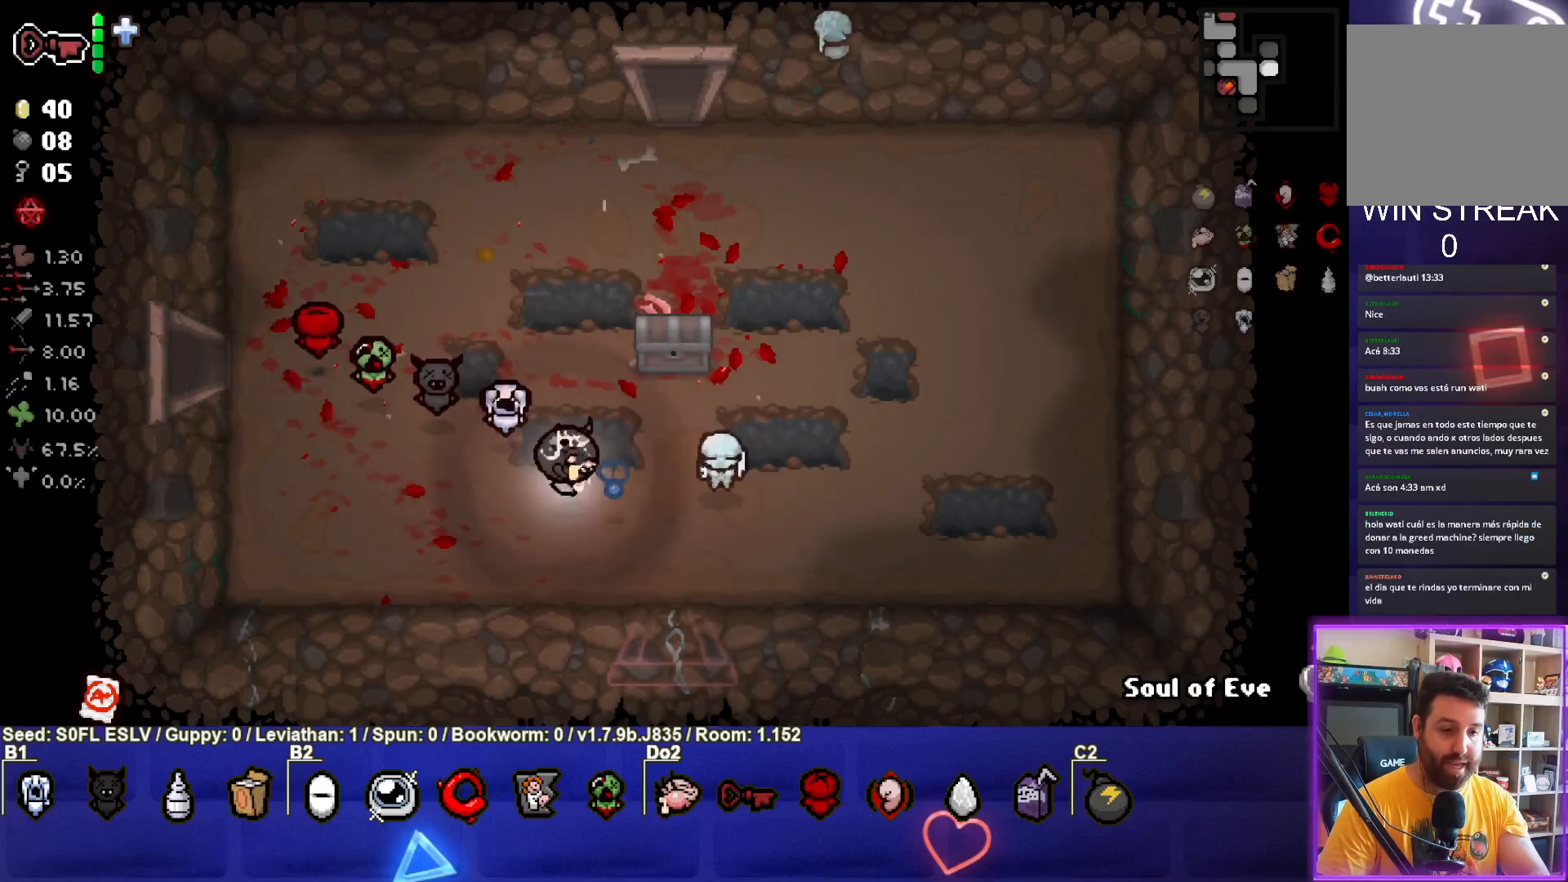
{"buttons": [], "left_stick": "center", "events": [[133, "left_stick", "center"]]}
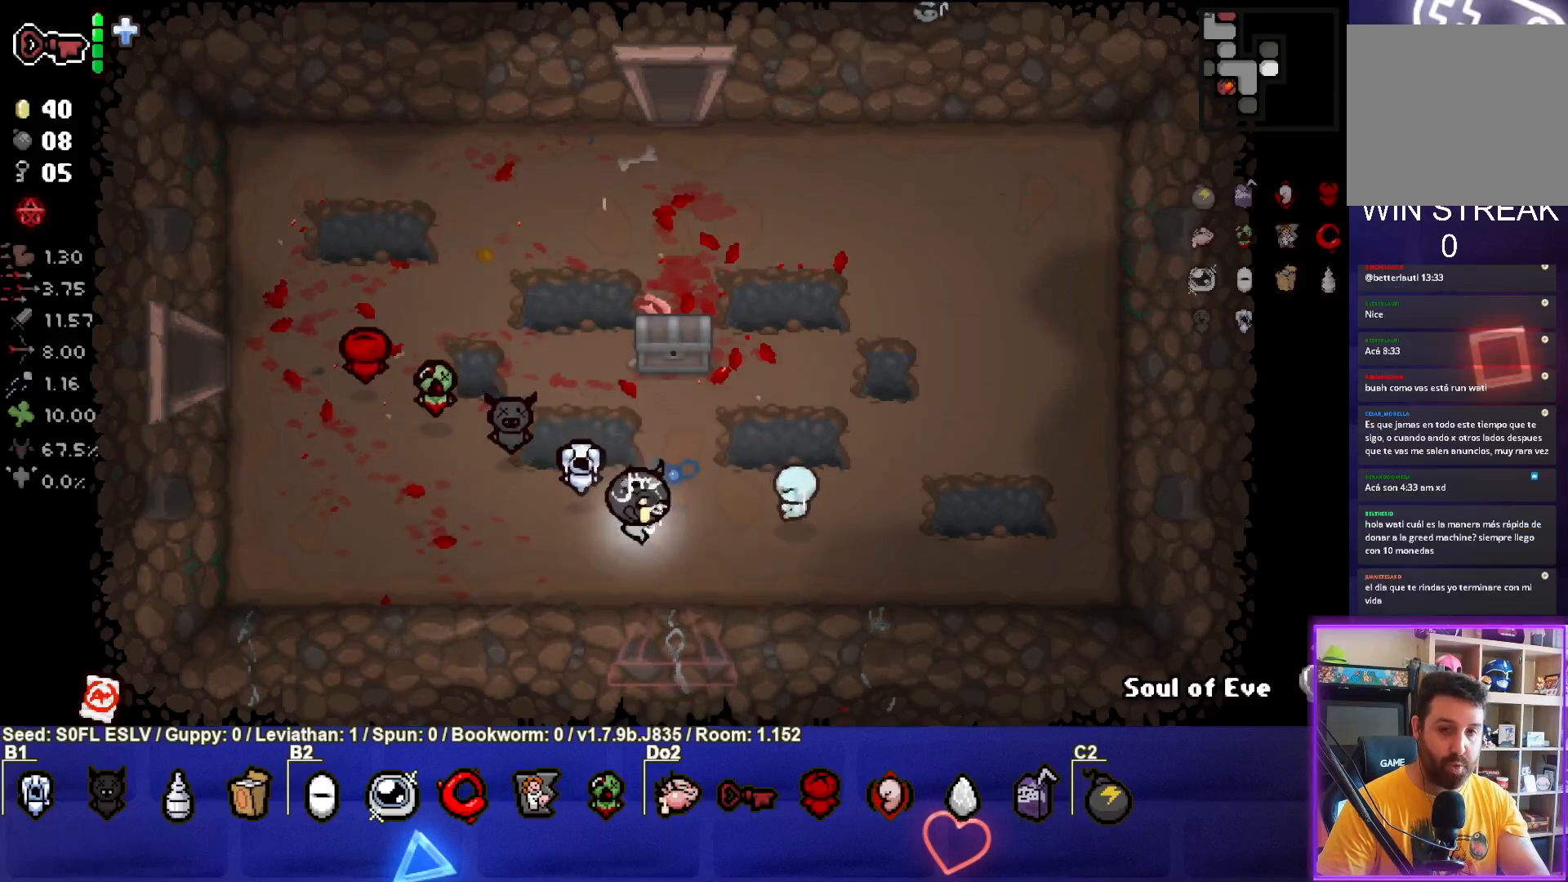
{"buttons": [], "left_stick": "center", "events": [[117, "L2", "down"], [183, "left_stick", "up"], [267, "L2", "up"], [267, "left_stick", "up-left"], [450, "left_stick", "center"]]}
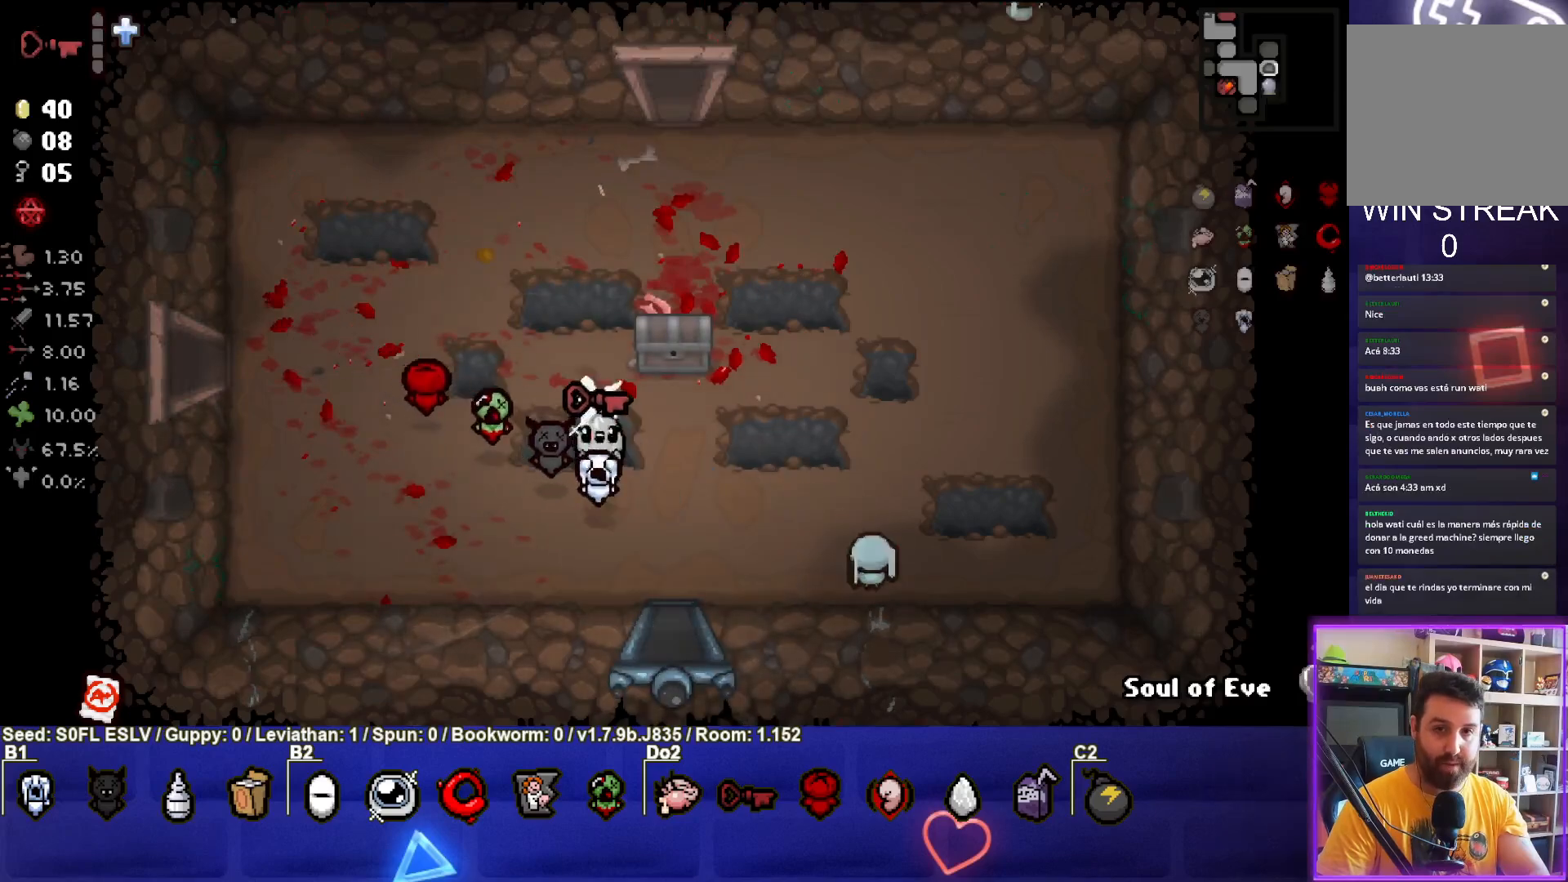
{"buttons": [], "left_stick": "center", "events": []}